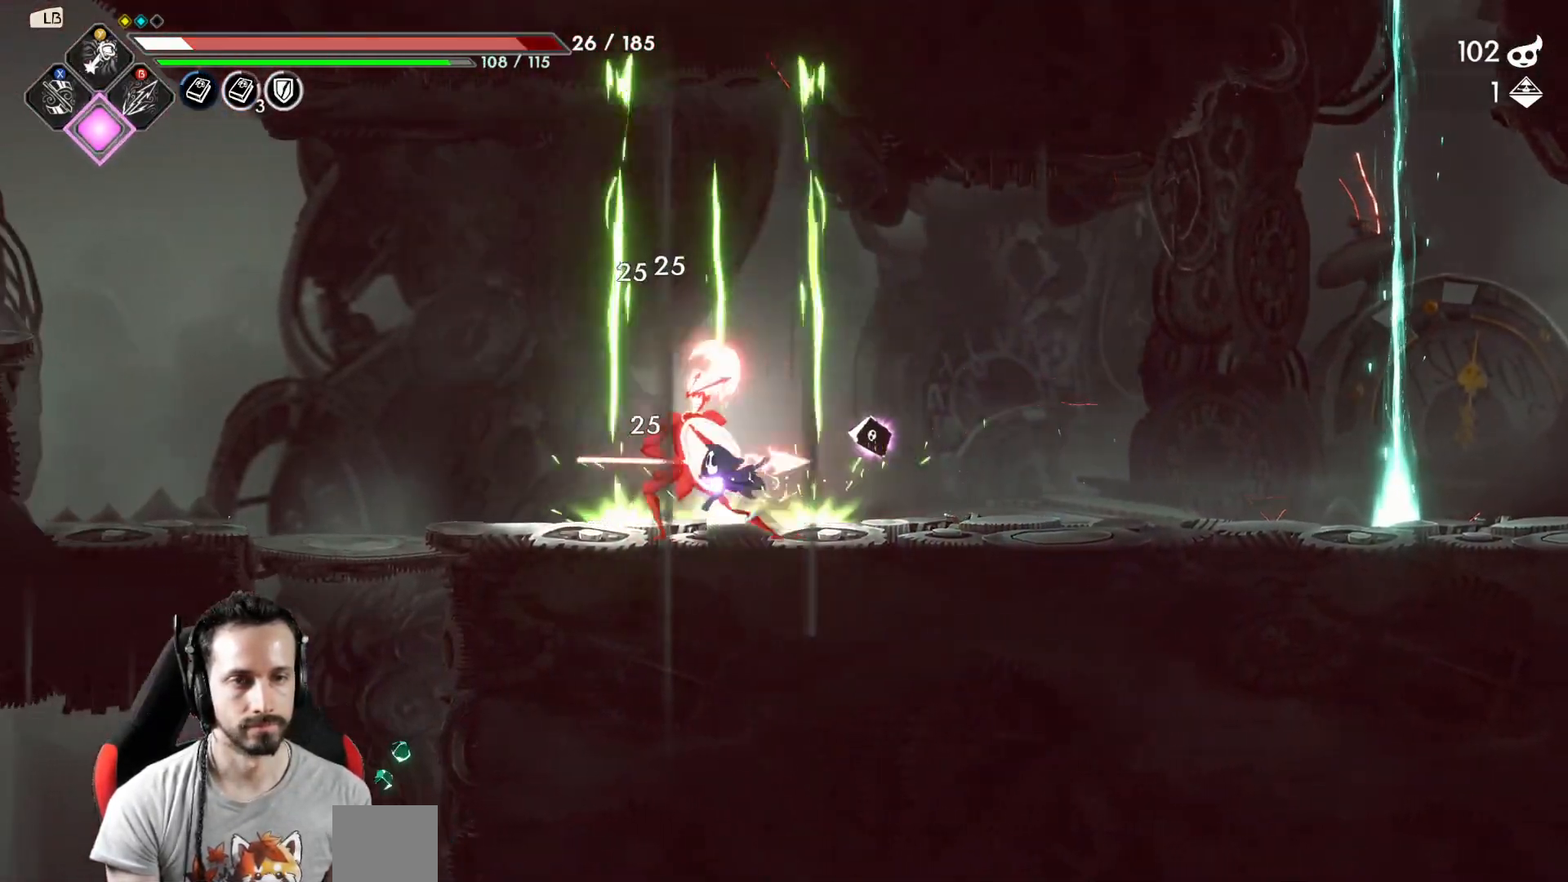
Gameplay with a controller (Xbox layout); each line is a JSON object with the inputs held at the frame after it. "events" lists button and stick changes between this image and that frame as [ms after this image, input, new state], when the widget could be followed in between.
{"buttons": [], "left_stick": "left", "right_stick": "center", "events": []}
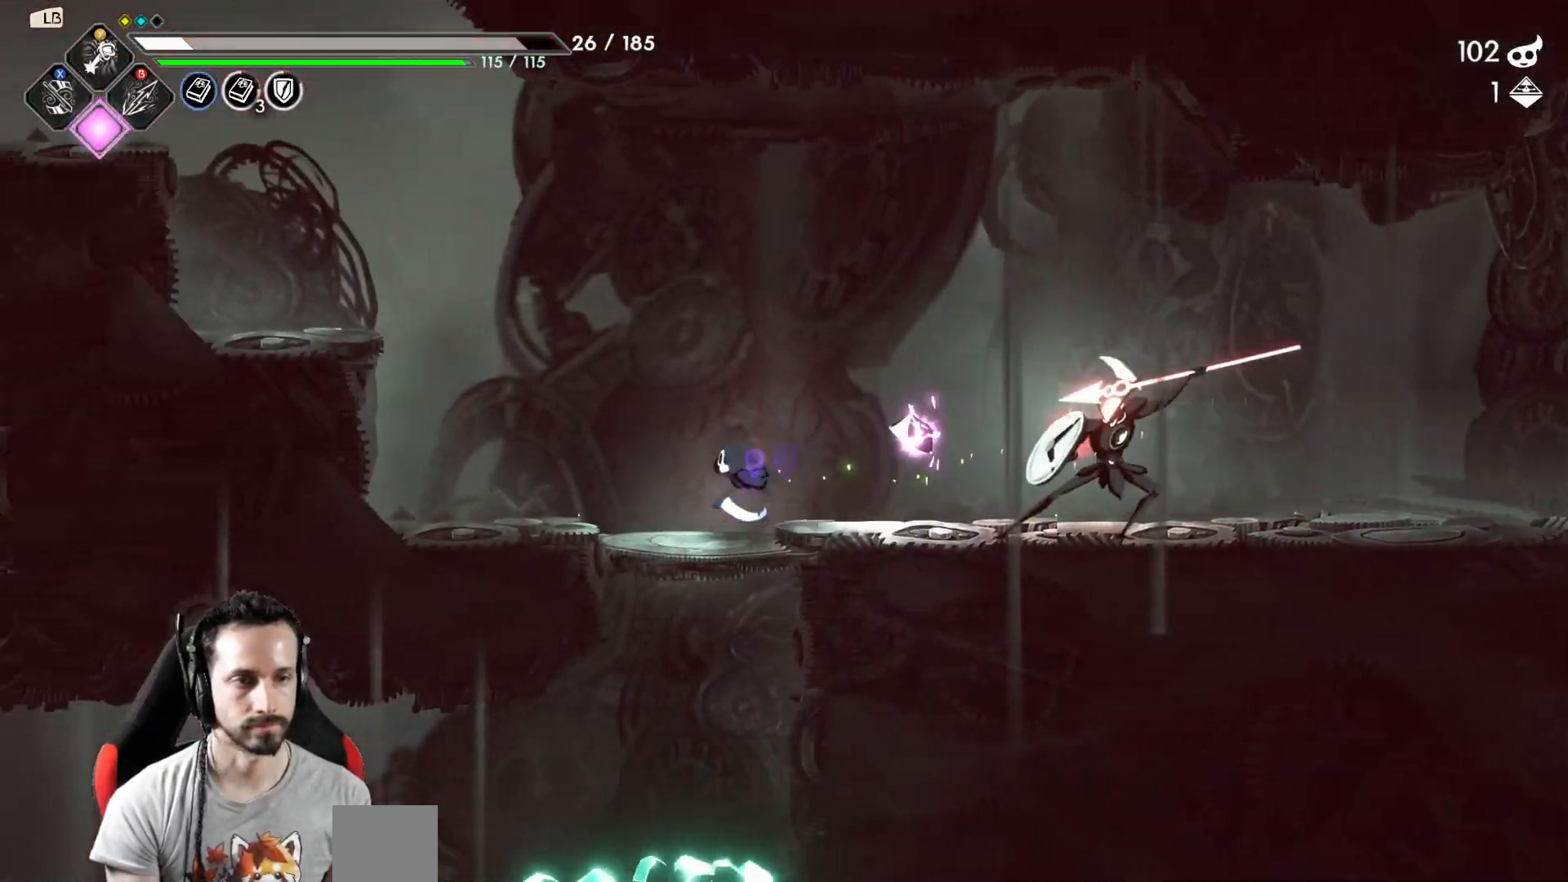
{"buttons": [], "left_stick": "left", "right_stick": "center"}
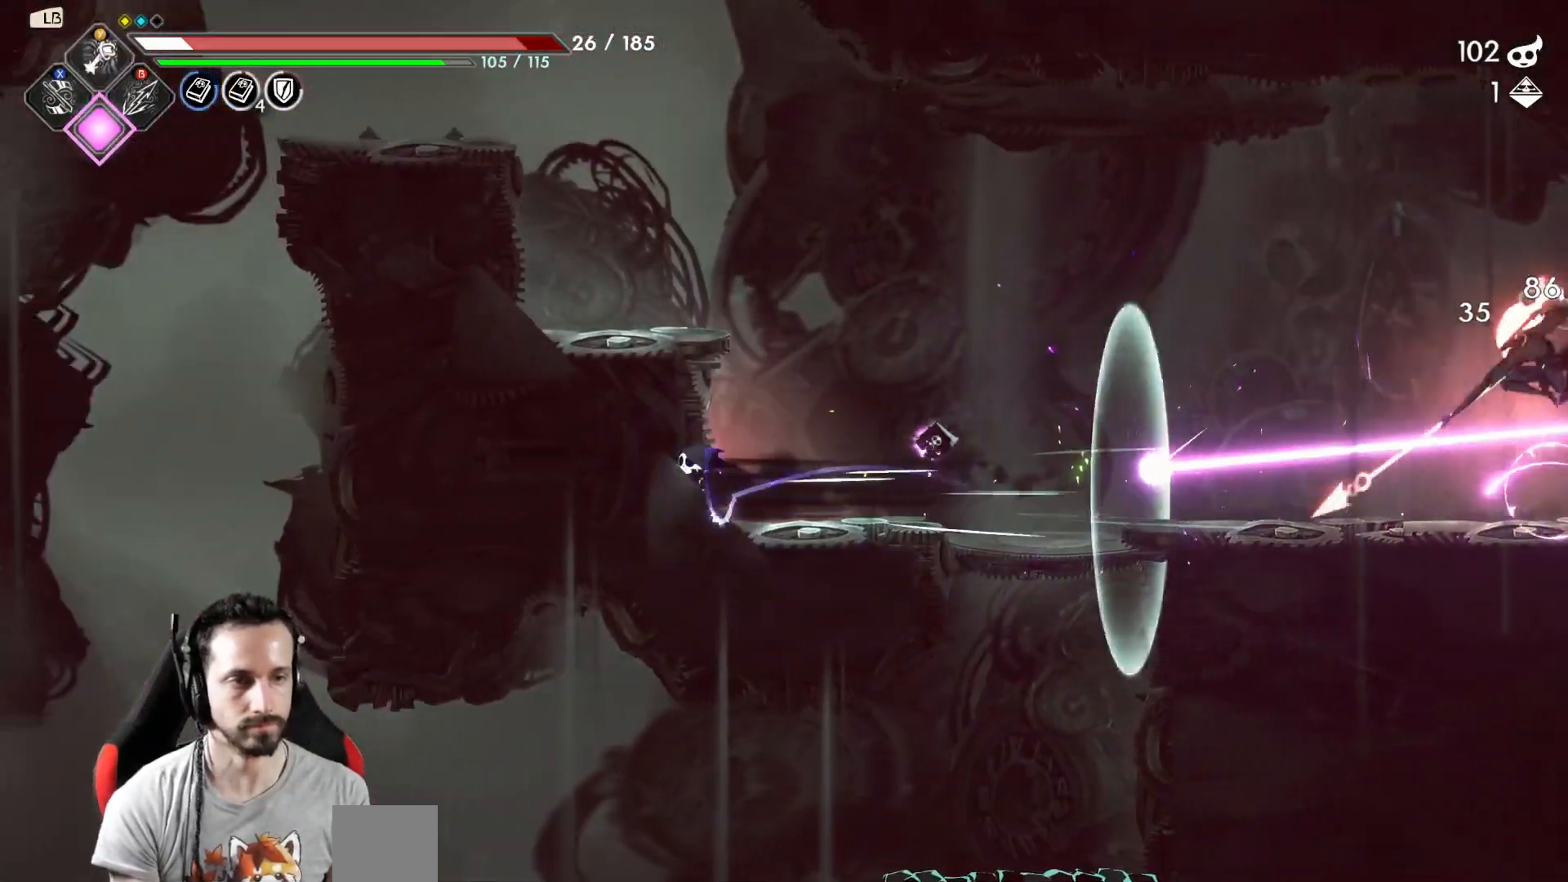
{"buttons": ["A"], "left_stick": "left", "right_stick": "center", "events": [[117, "A", "down"], [417, "A", "up"], [467, "A", "down"]]}
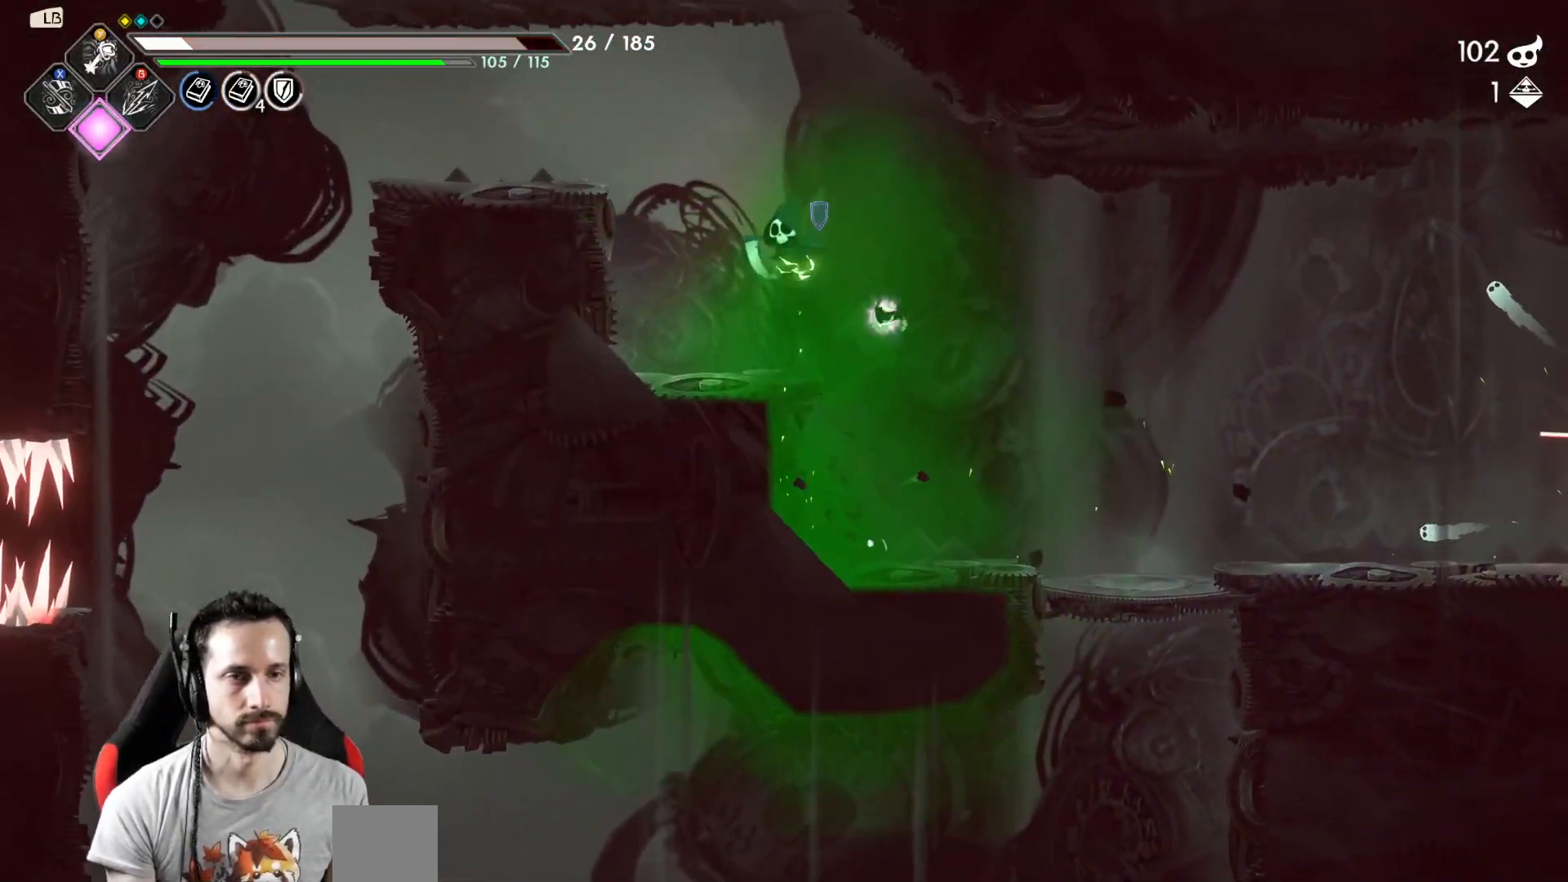
{"buttons": [], "left_stick": "left", "right_stick": "center", "events": [[233, "A", "up"], [250, "R2", "down"], [467, "R2", "up"]]}
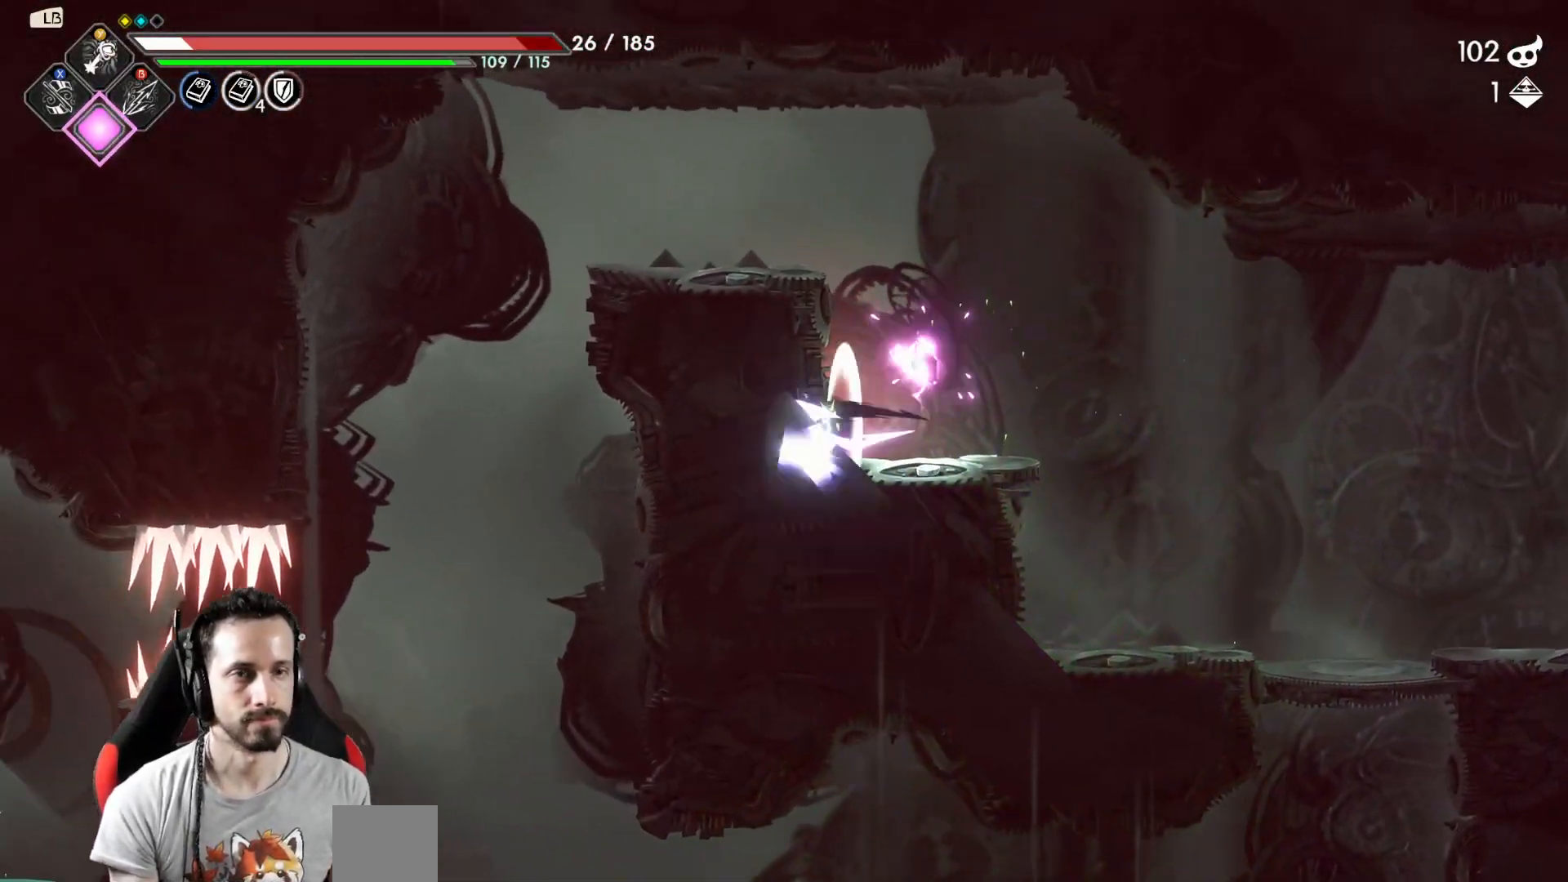
{"buttons": [], "left_stick": "left", "right_stick": "center", "events": [[150, "A", "down"], [350, "A", "up"]]}
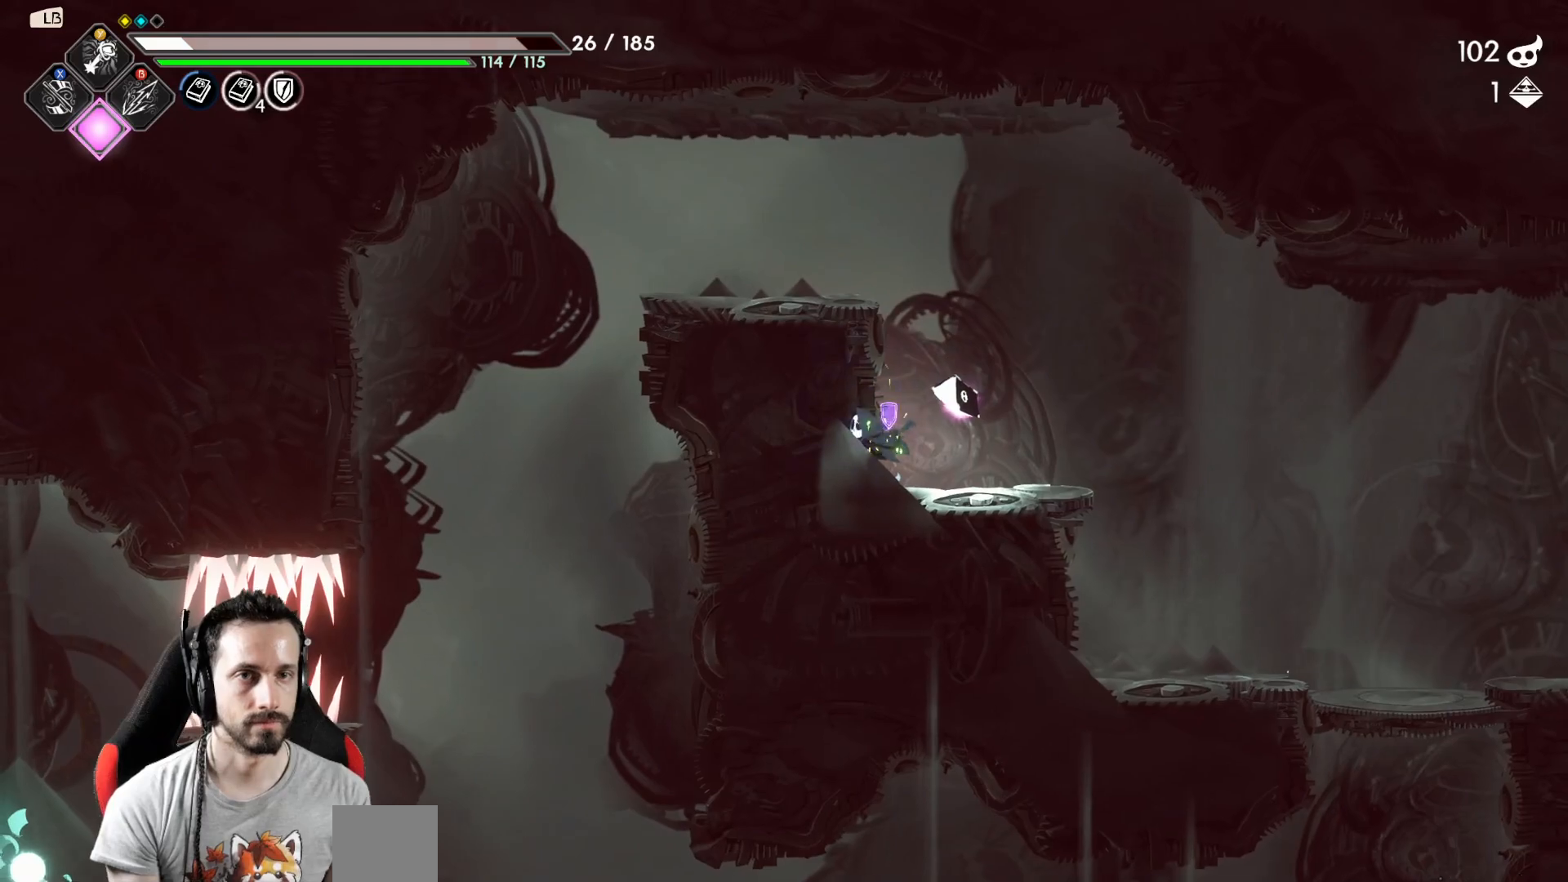
{"buttons": [], "left_stick": "left", "right_stick": "center", "events": [[200, "left_stick", "center"], [250, "A", "down"], [467, "A", "up"], [467, "left_stick", "left"]]}
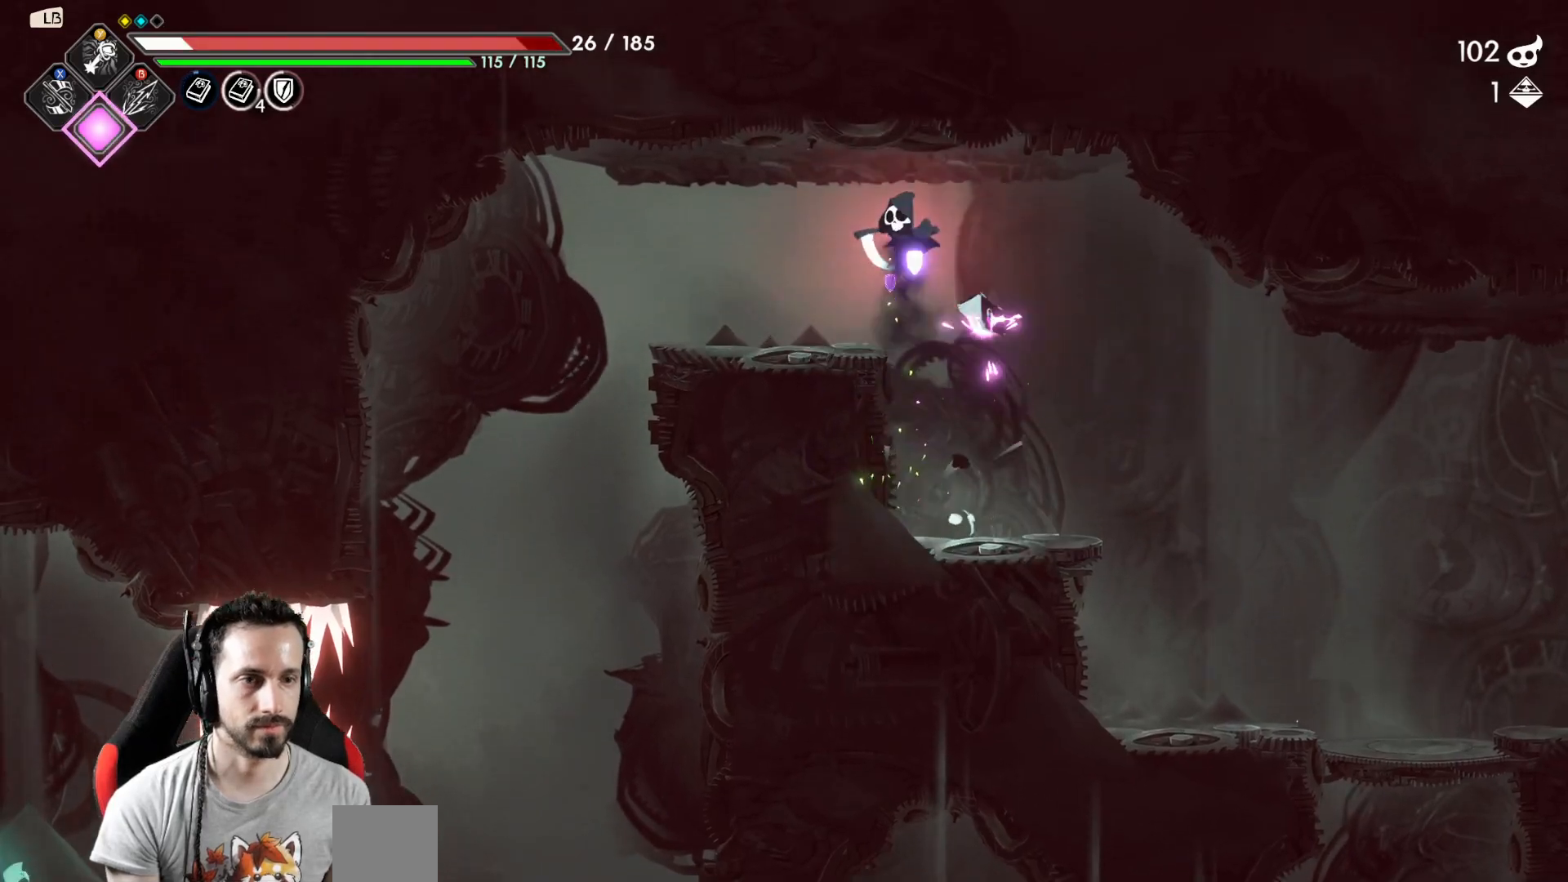
{"buttons": [], "left_stick": "right", "right_stick": "center", "events": [[283, "left_stick", "right"]]}
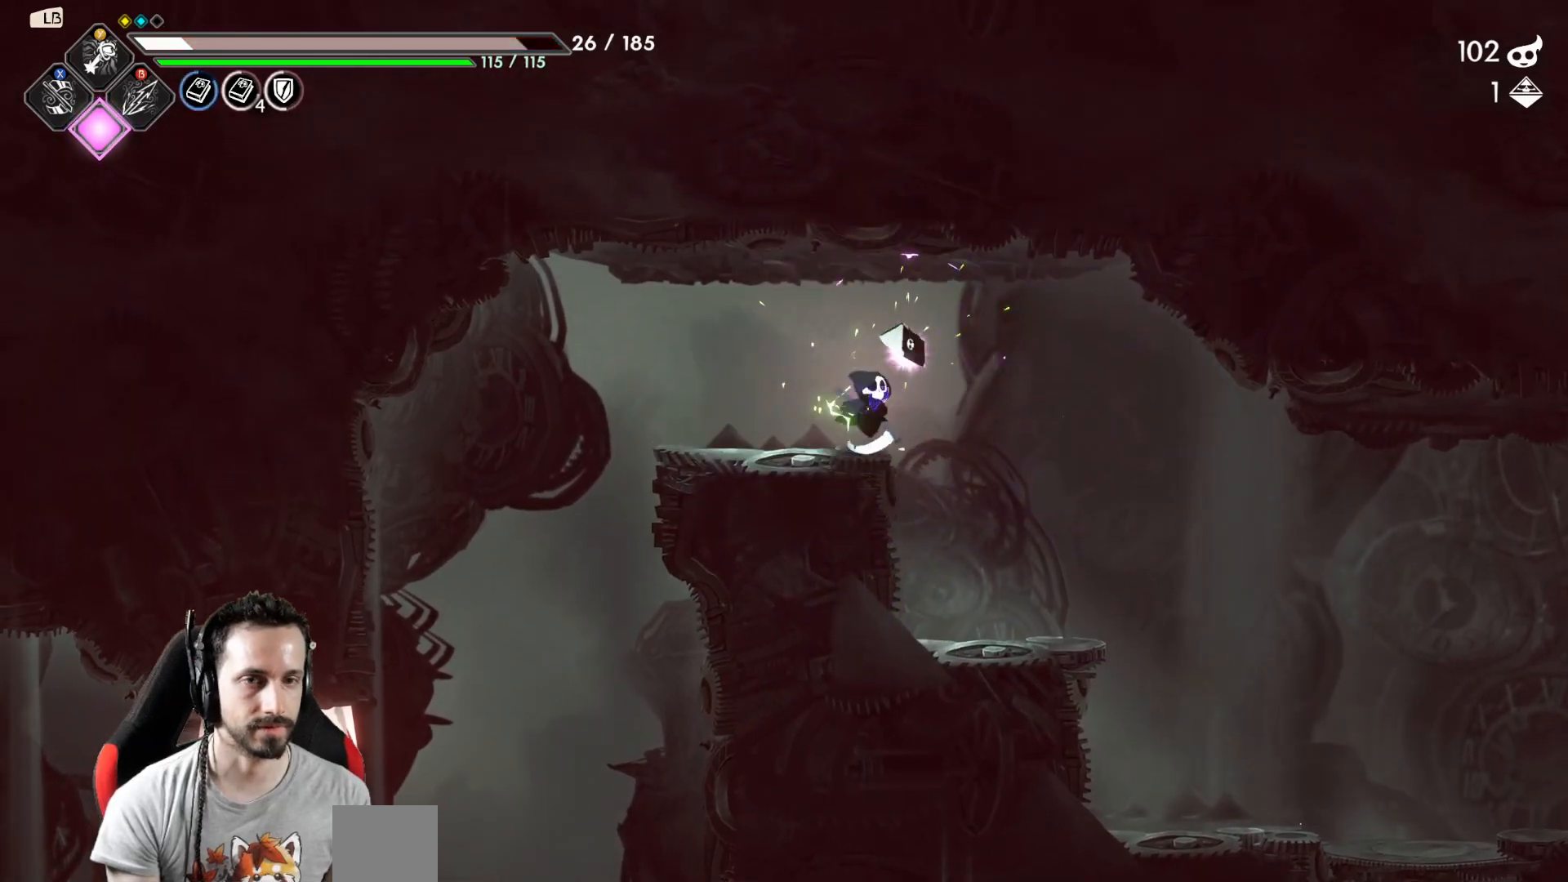
{"buttons": ["R2"], "left_stick": "right", "right_stick": "center", "events": [[467, "R2", "down"]]}
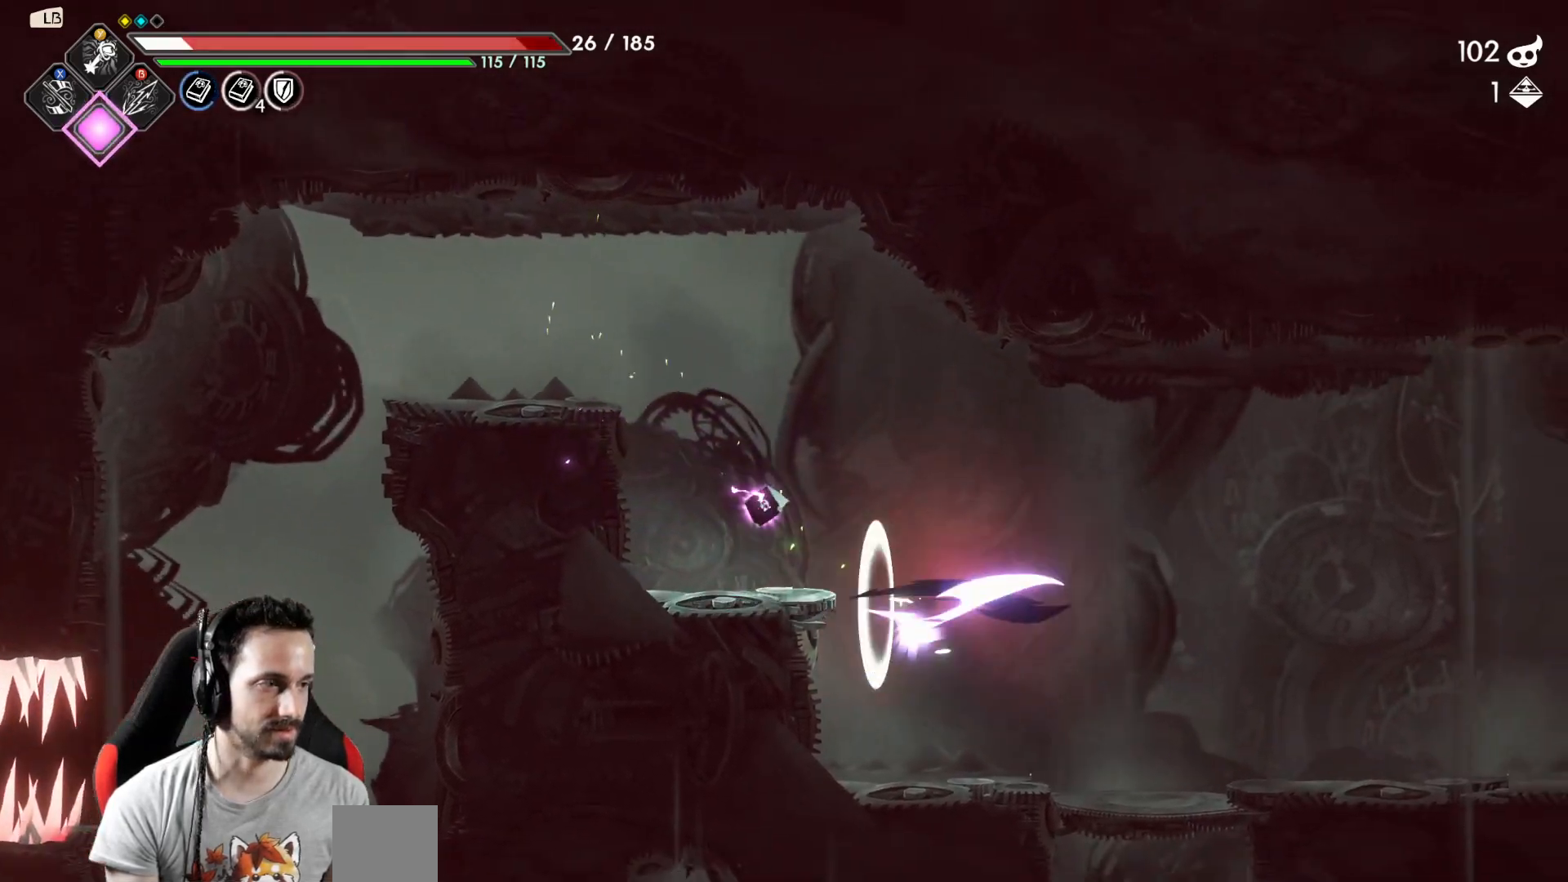
{"buttons": [], "left_stick": "right", "right_stick": "center", "events": [[117, "R2", "up"]]}
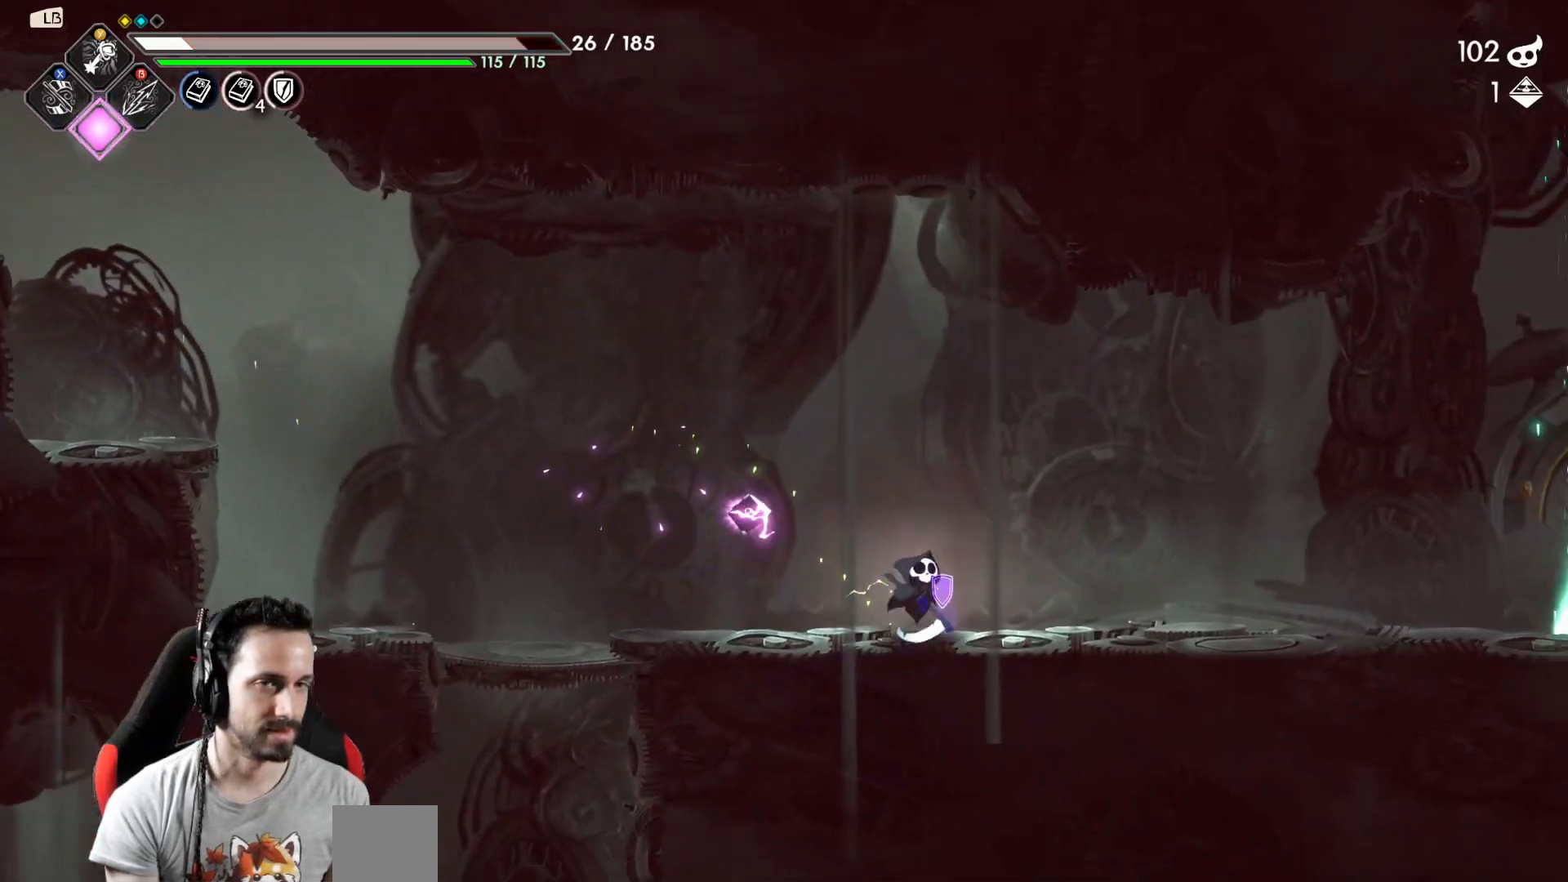
{"buttons": [], "left_stick": "right", "right_stick": "center", "events": []}
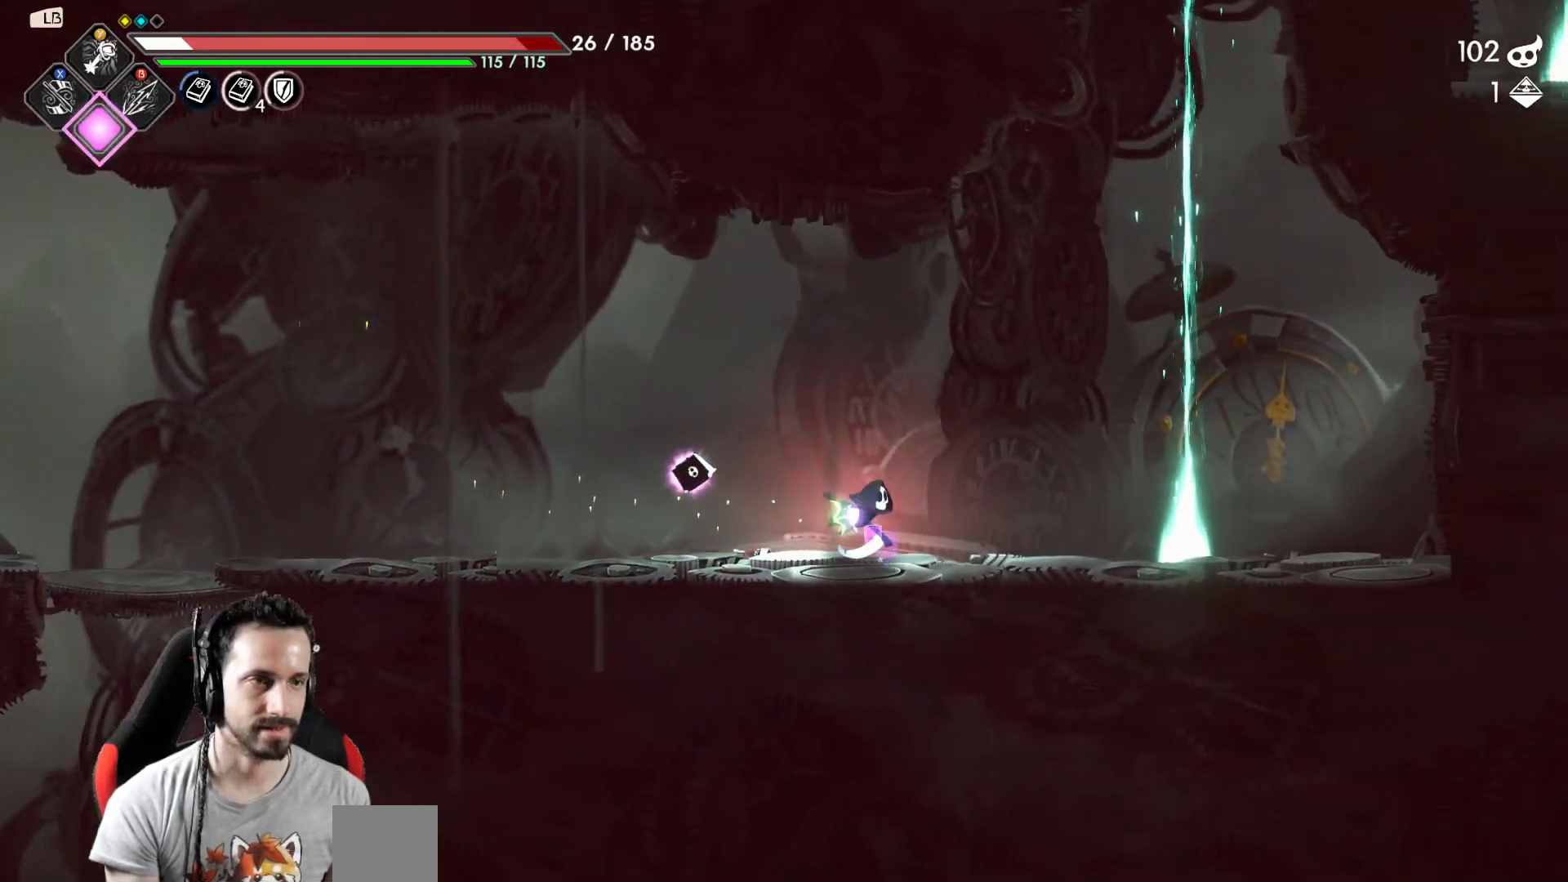
{"buttons": [], "left_stick": "up", "right_stick": "center", "events": [[267, "A", "down"], [467, "A", "up"], [500, "left_stick", "up"]]}
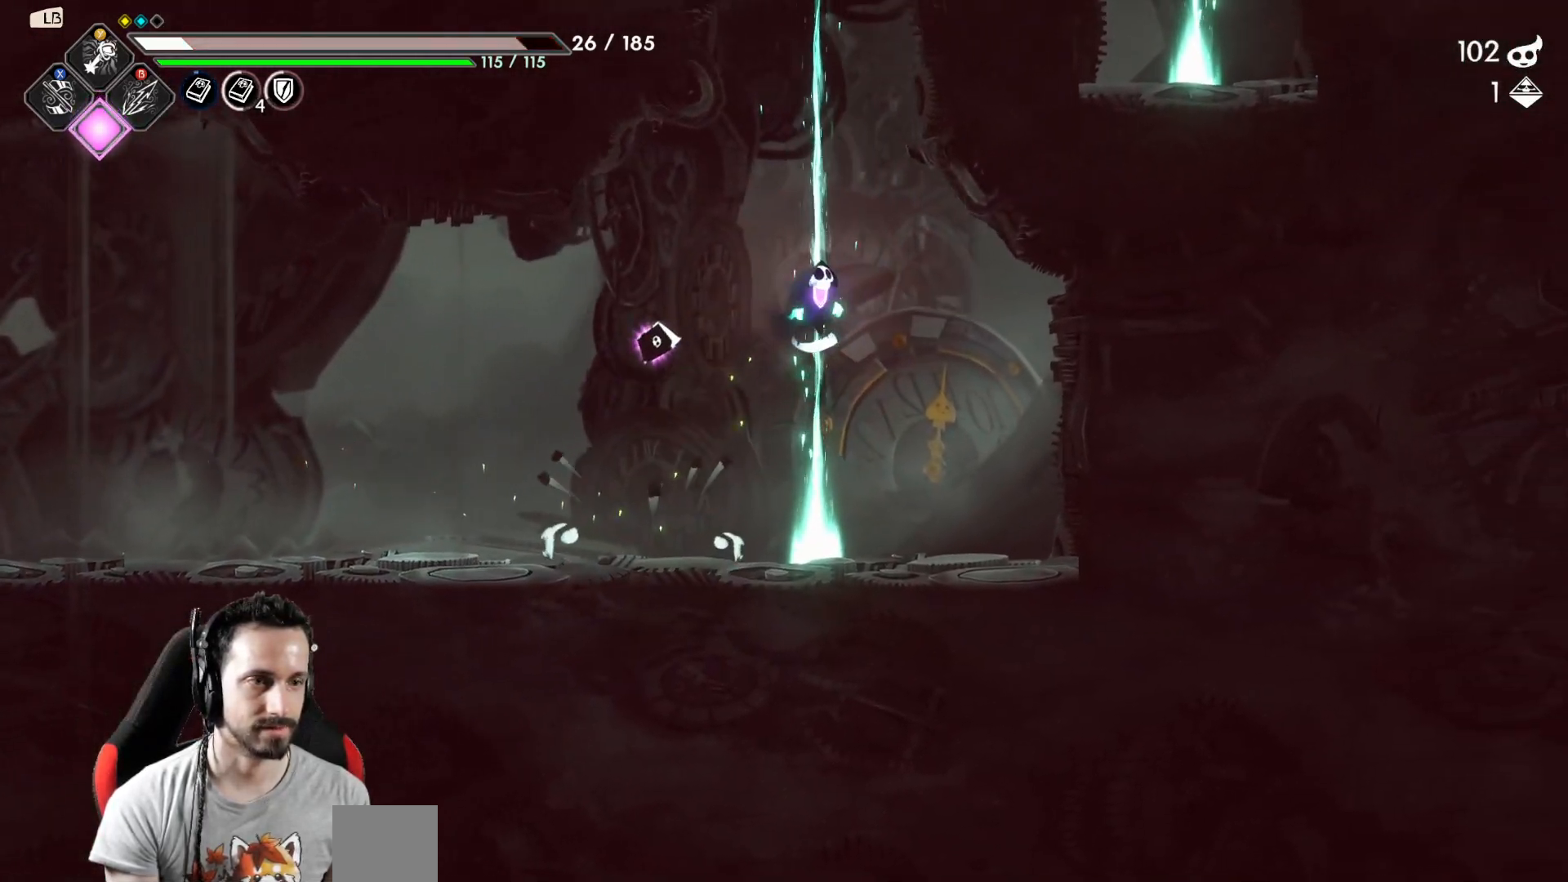
{"buttons": [], "left_stick": "center", "right_stick": "center", "events": [[250, "left_stick", "center"]]}
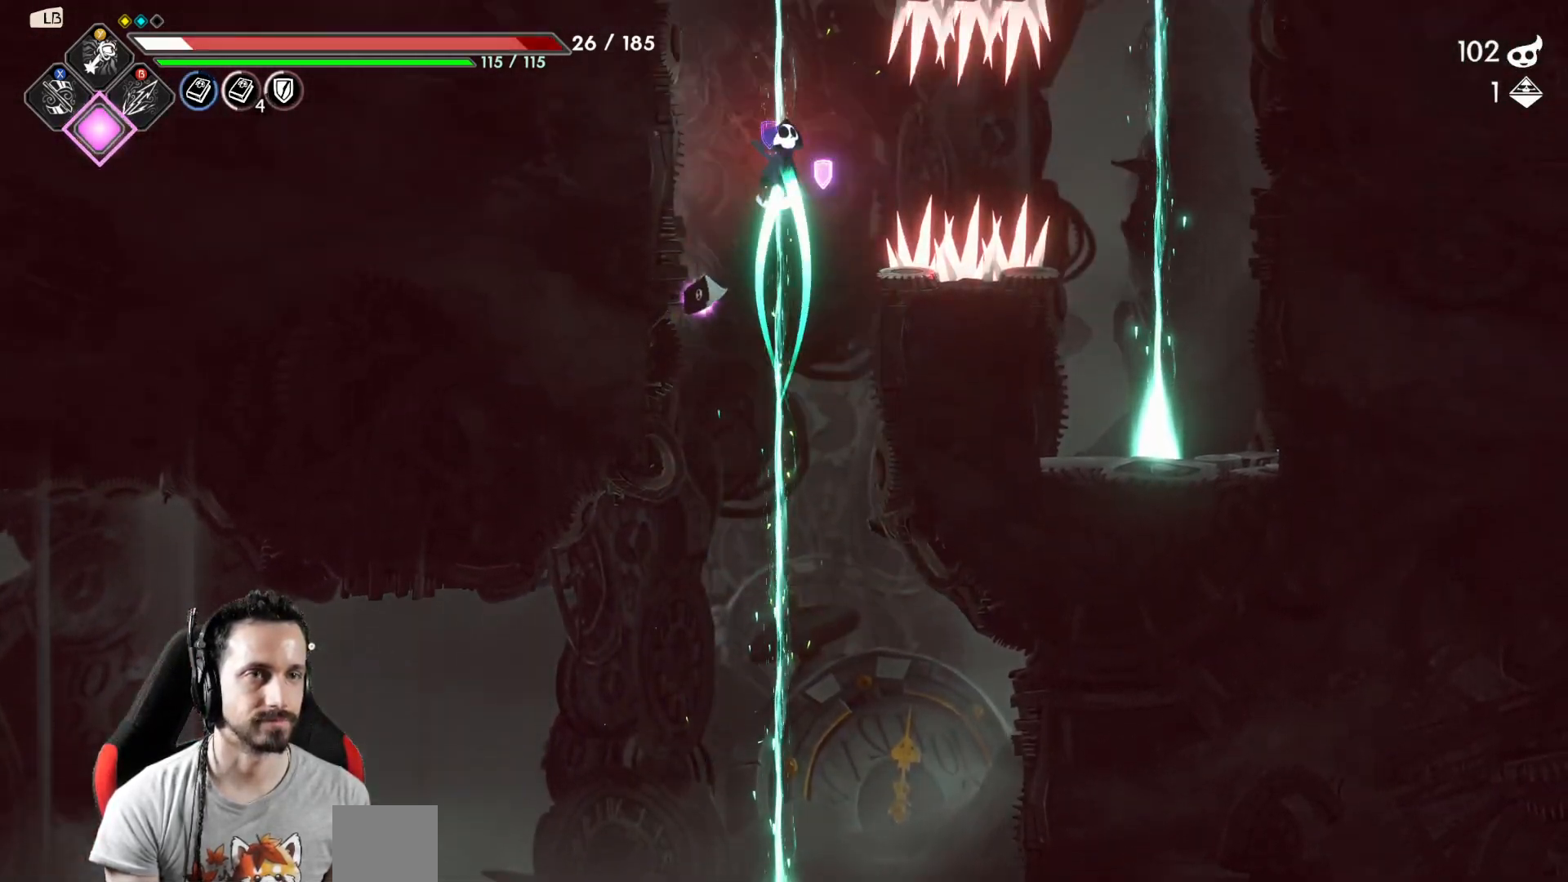
{"buttons": [], "left_stick": "center", "right_stick": "center", "events": []}
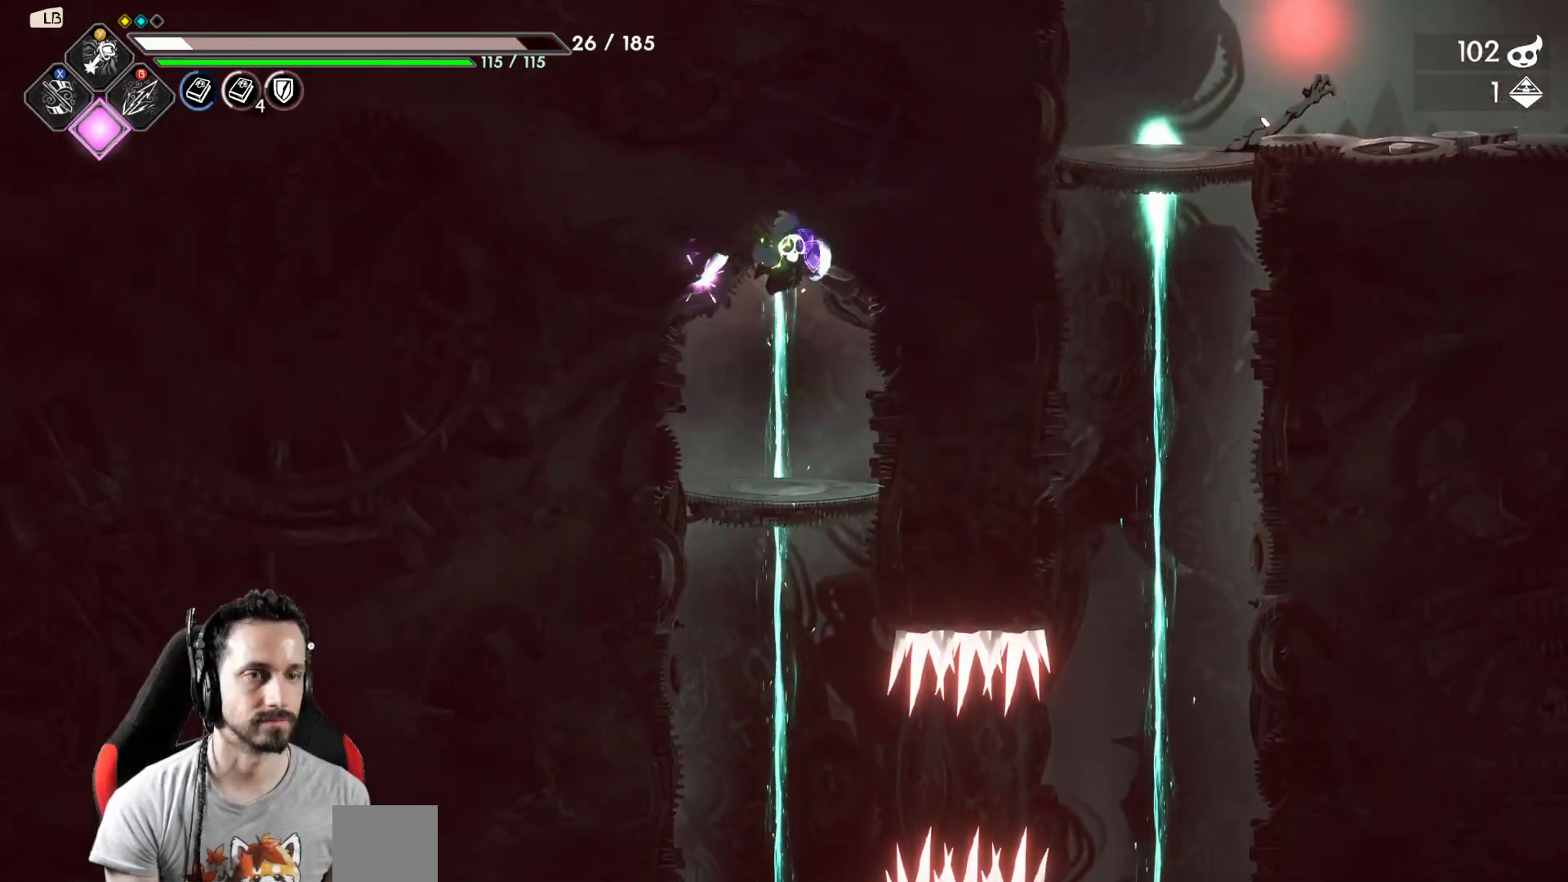
{"buttons": [], "left_stick": "center", "right_stick": "center", "events": []}
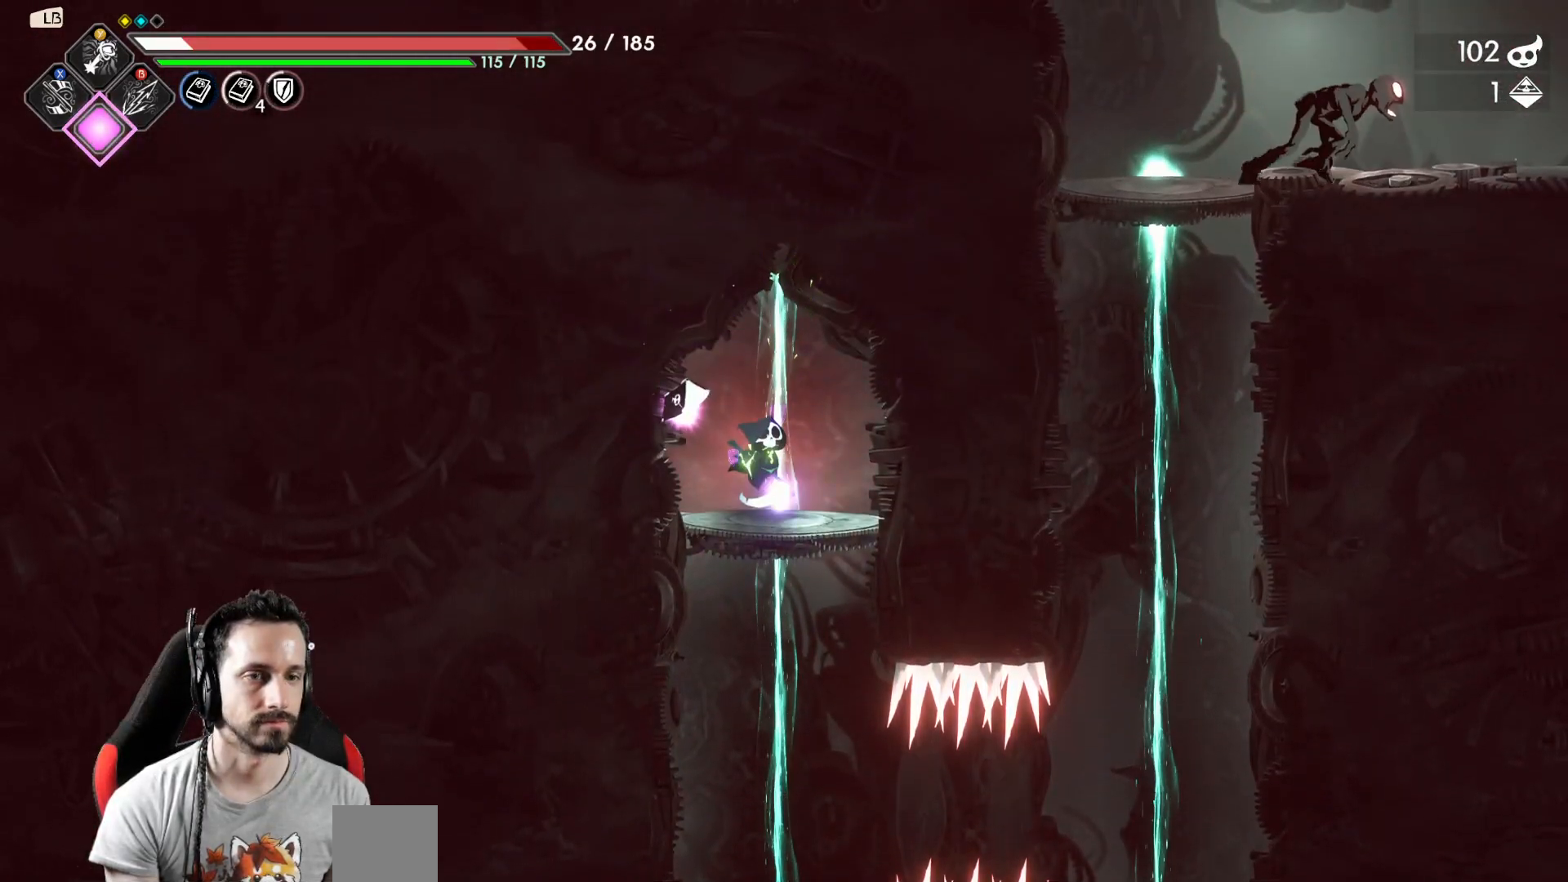
{"buttons": [], "left_stick": "down", "right_stick": "center", "events": [[450, "left_stick", "down"]]}
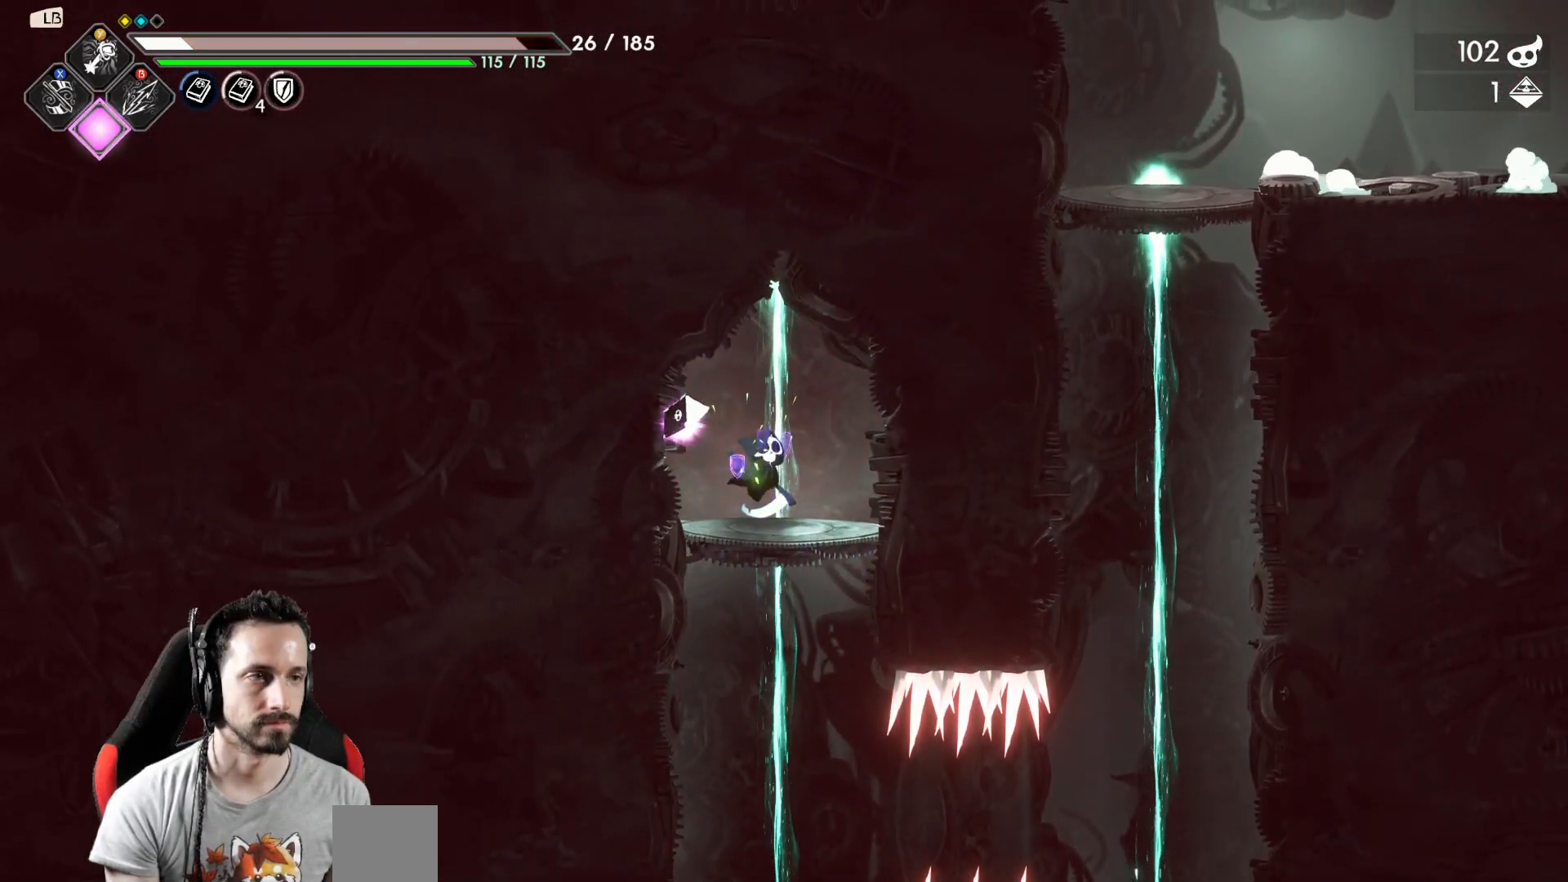
{"buttons": [], "left_stick": "down", "right_stick": "center", "events": []}
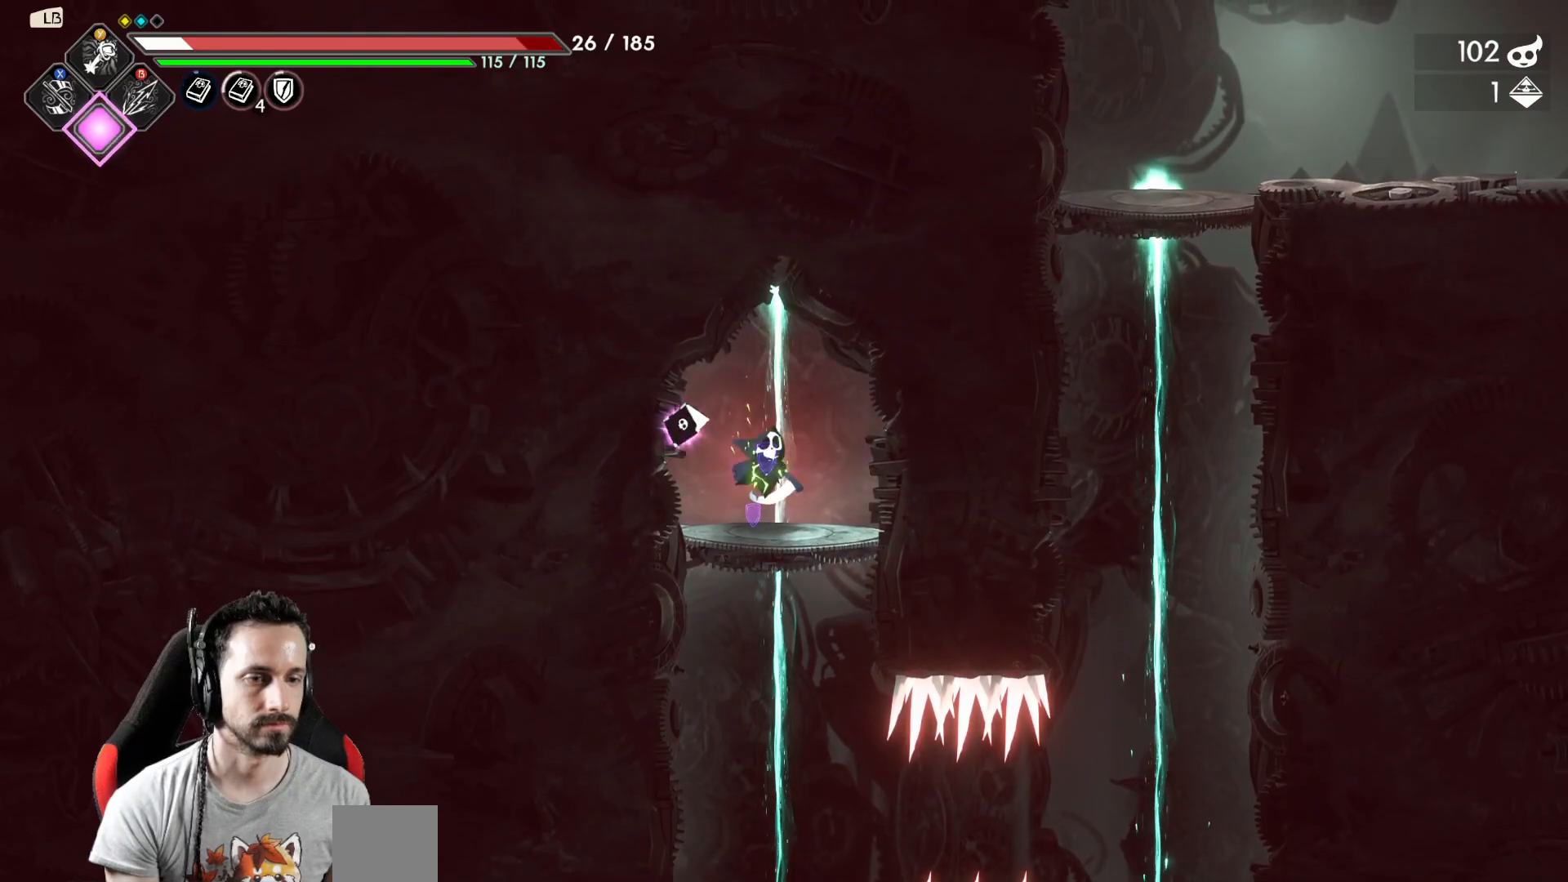
{"buttons": ["B"], "left_stick": "right", "right_stick": "center", "events": [[17, "A", "down"], [117, "A", "up"], [200, "left_stick", "center"], [400, "B", "down"], [417, "left_stick", "right"]]}
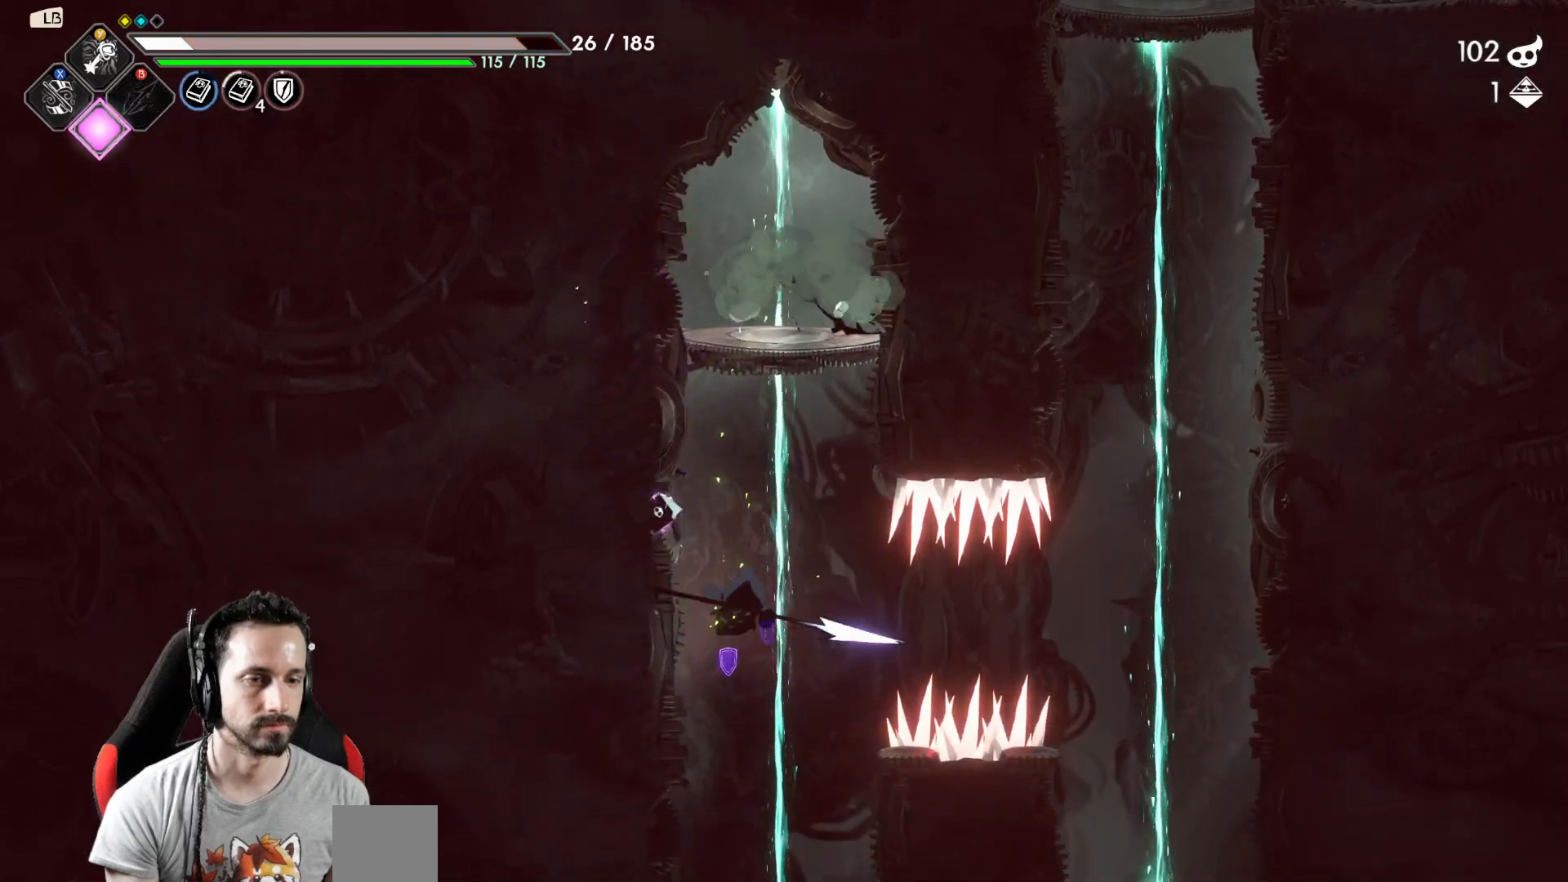
{"buttons": [], "left_stick": "center", "right_stick": "center", "events": [[17, "B", "up"], [100, "left_stick", "center"]]}
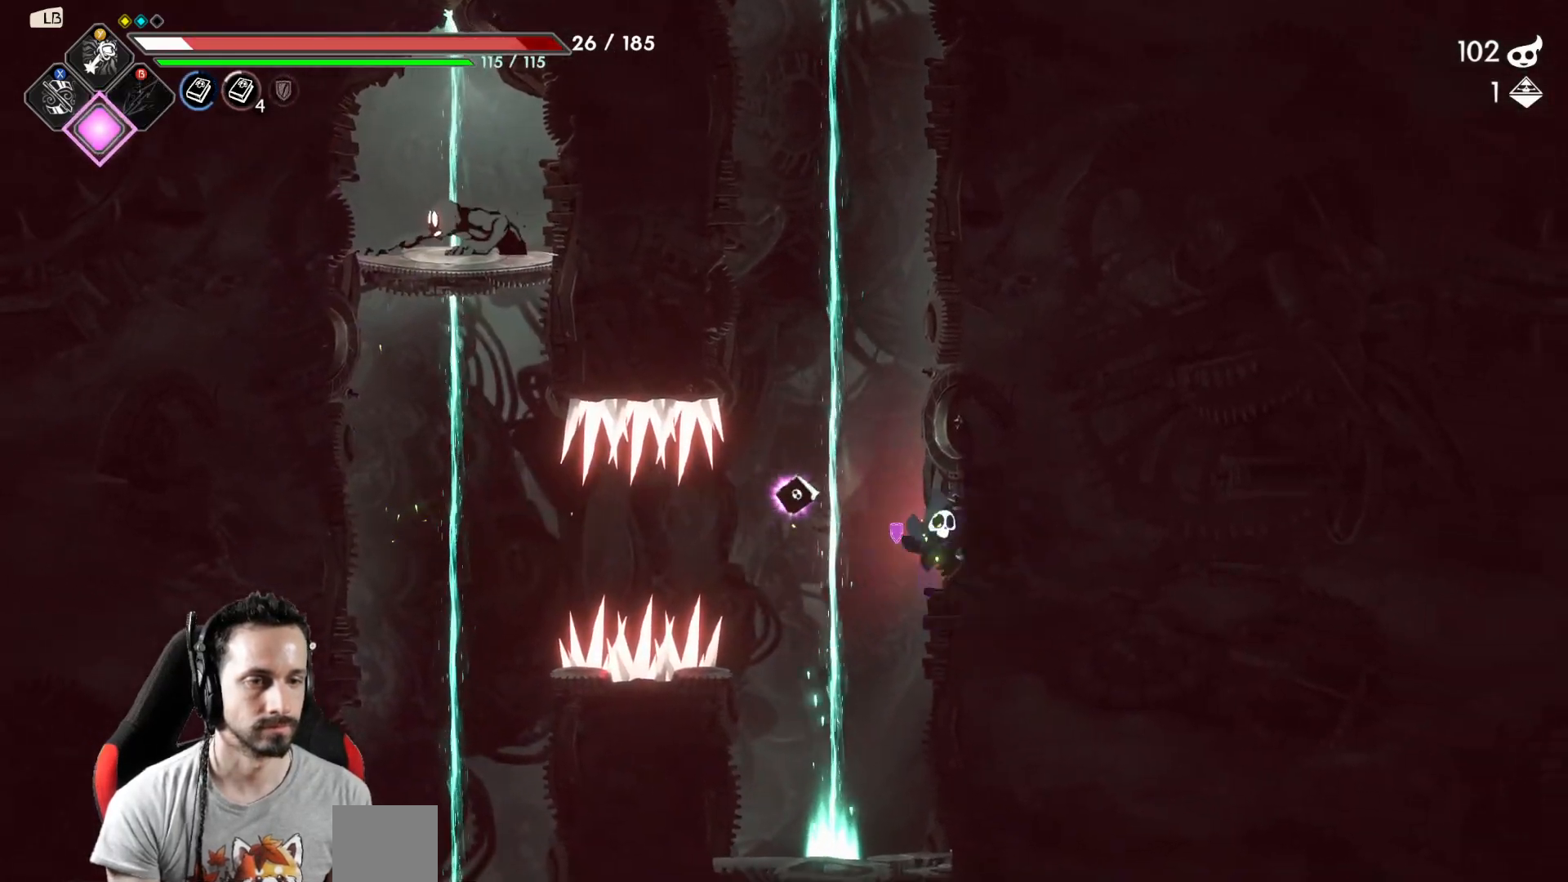
{"buttons": [], "left_stick": "center", "right_stick": "center", "events": [[417, "R1", "down"], [483, "R1", "up"]]}
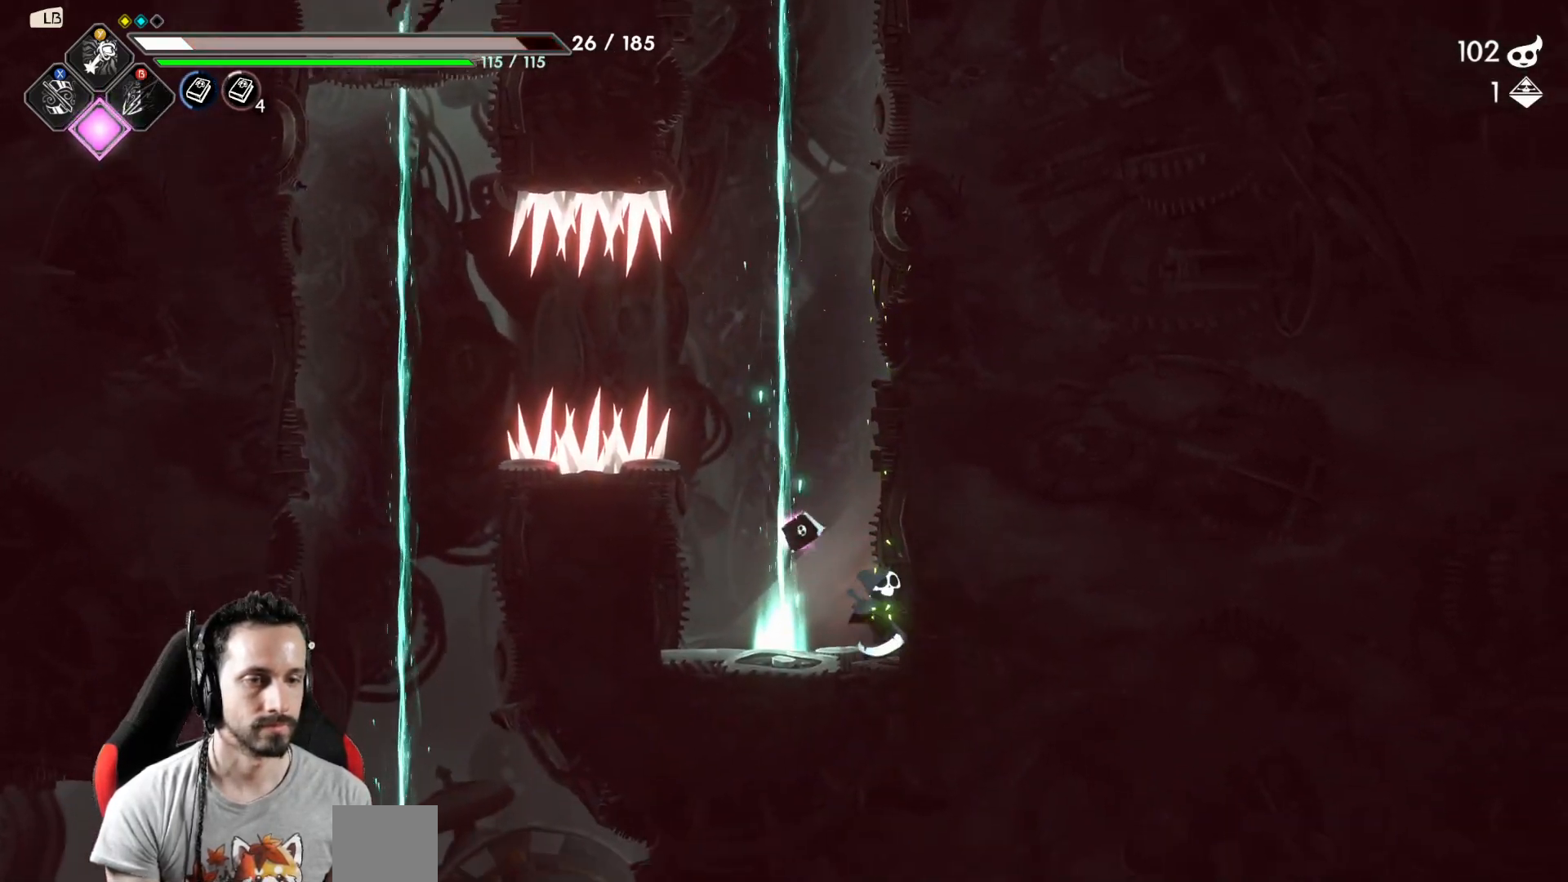
{"buttons": [], "left_stick": "center", "right_stick": "center", "events": []}
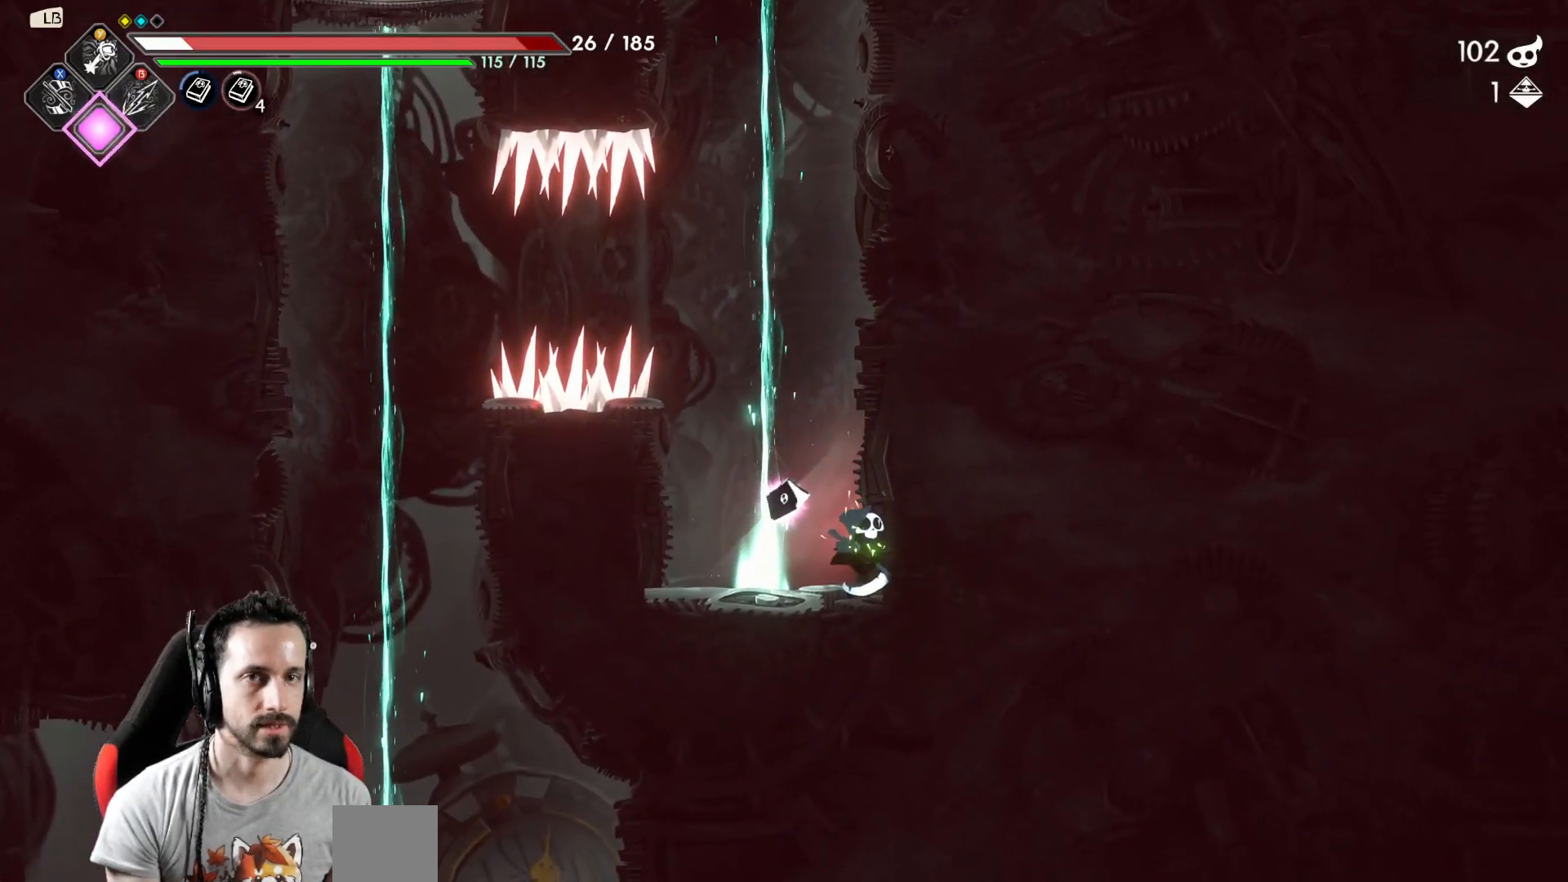
{"buttons": [], "left_stick": "up", "right_stick": "center", "events": [[250, "A", "down"], [333, "left_stick", "left"], [400, "A", "up"], [483, "left_stick", "up"]]}
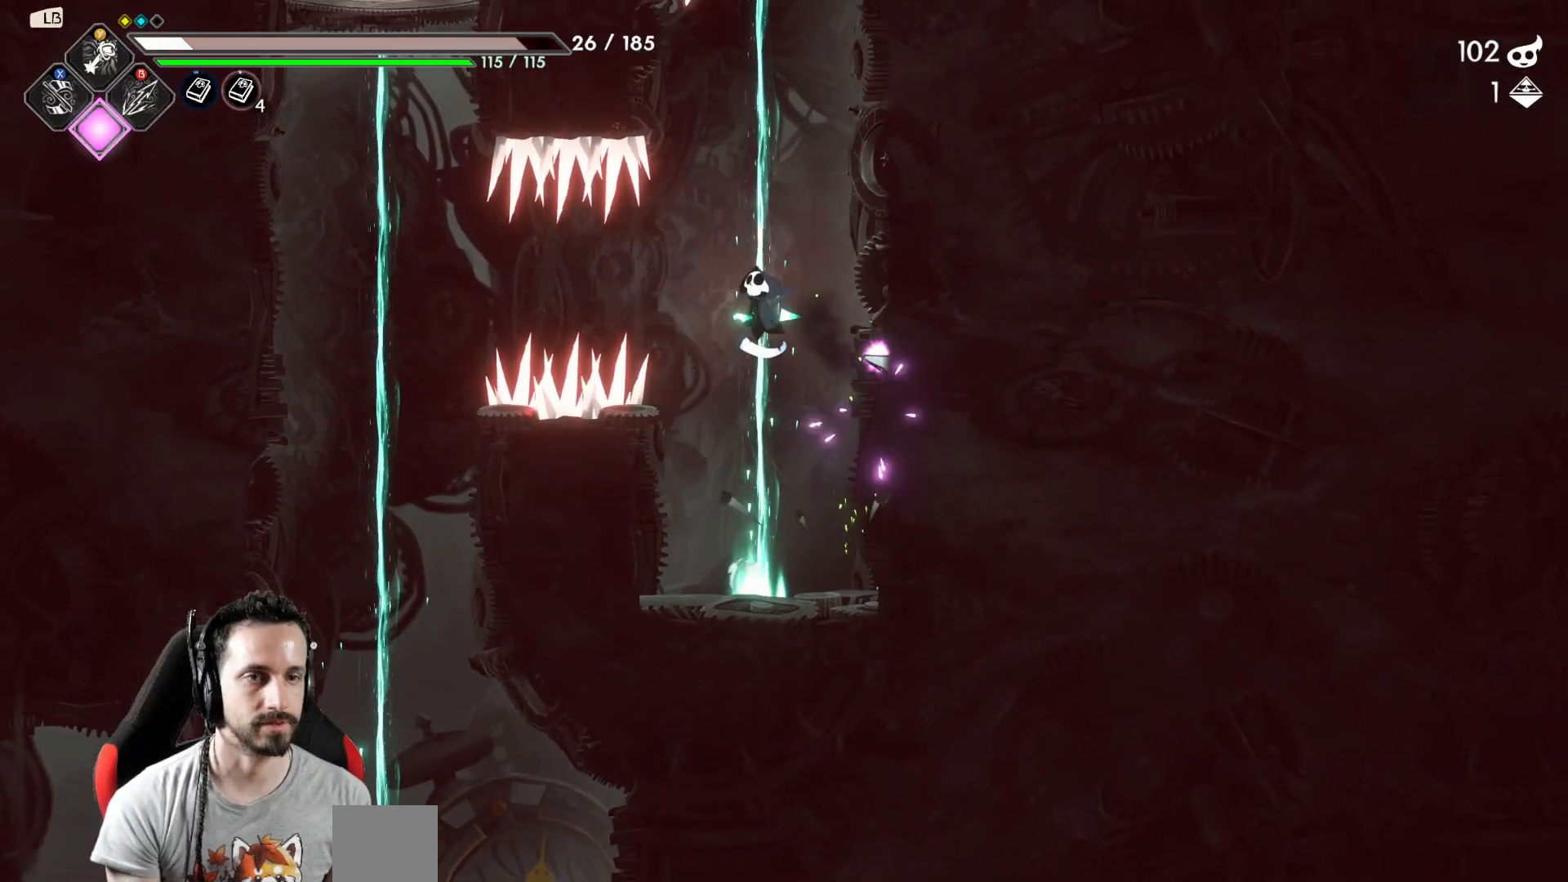
{"buttons": [], "left_stick": "center", "right_stick": "center", "events": [[333, "left_stick", "center"]]}
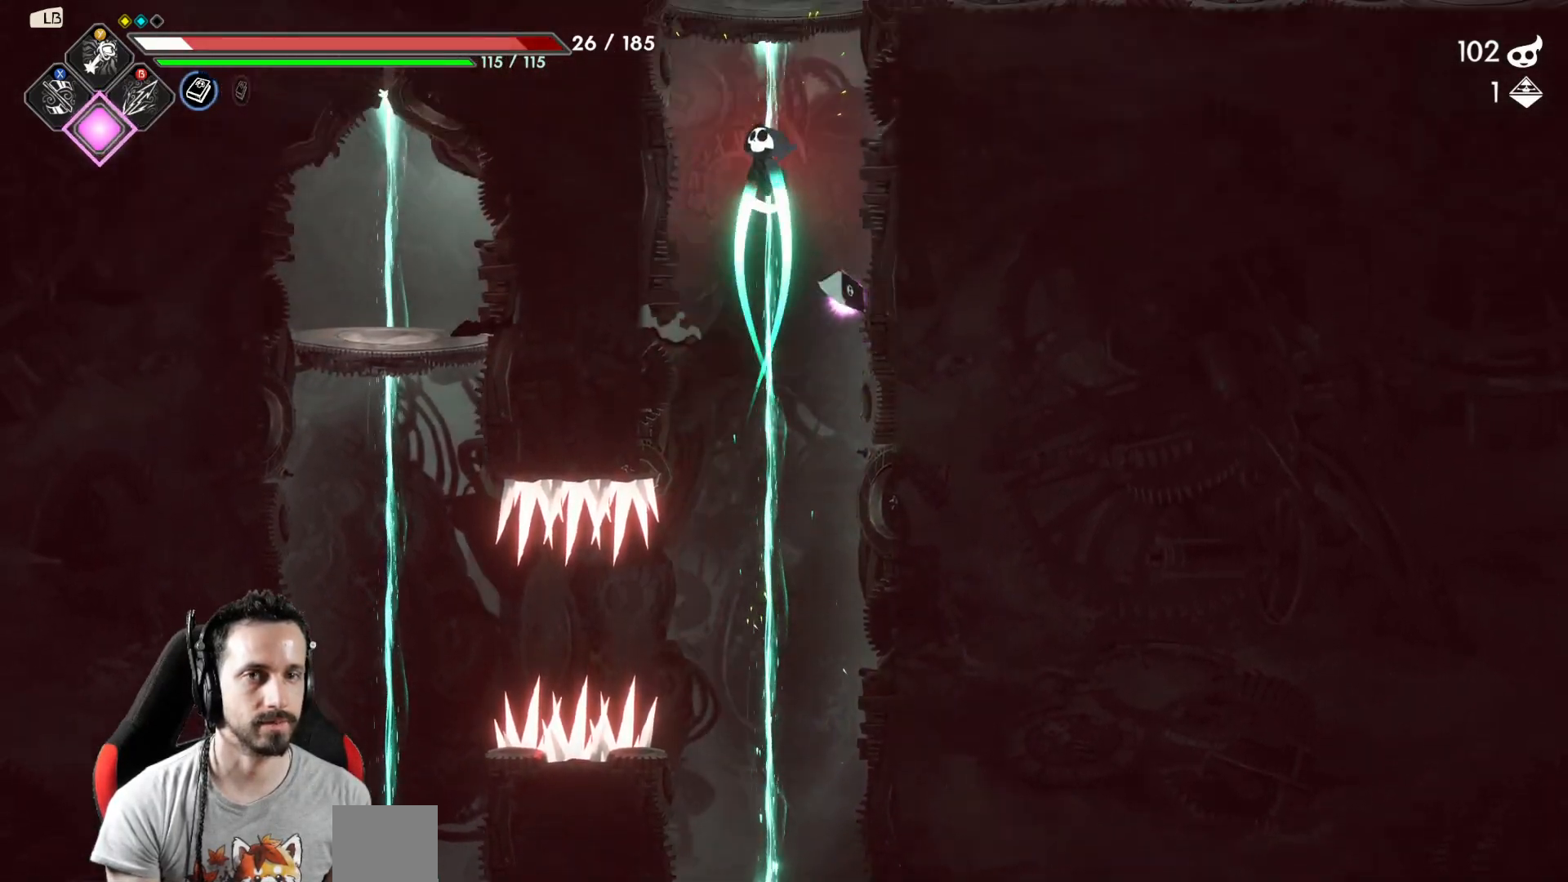
{"buttons": [], "left_stick": "right", "right_stick": "center", "events": [[450, "left_stick", "right"]]}
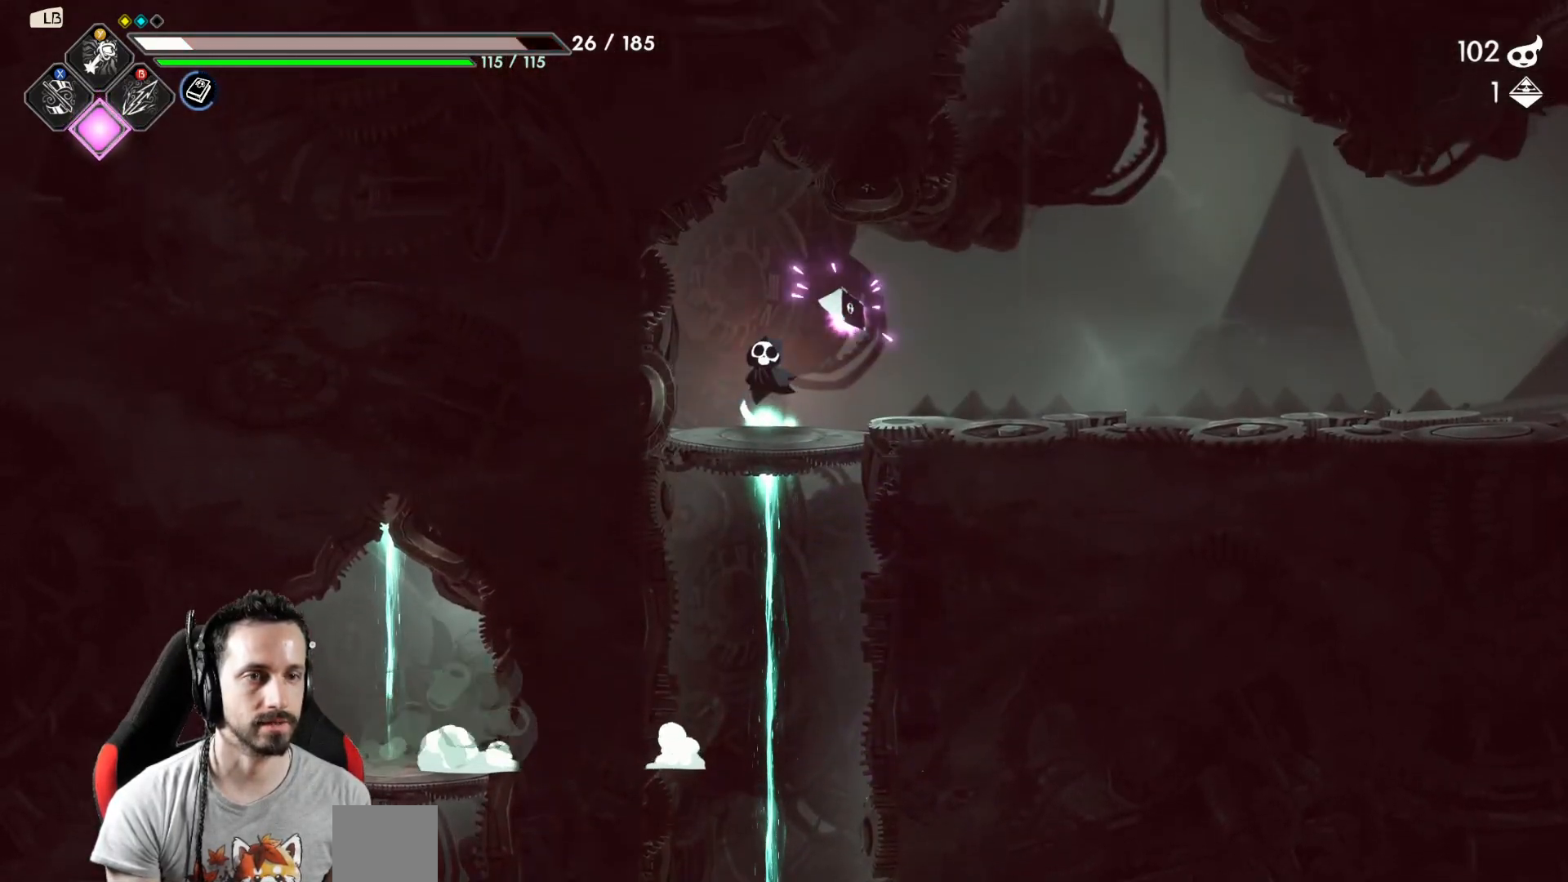
{"buttons": [], "left_stick": "right", "right_stick": "center", "events": []}
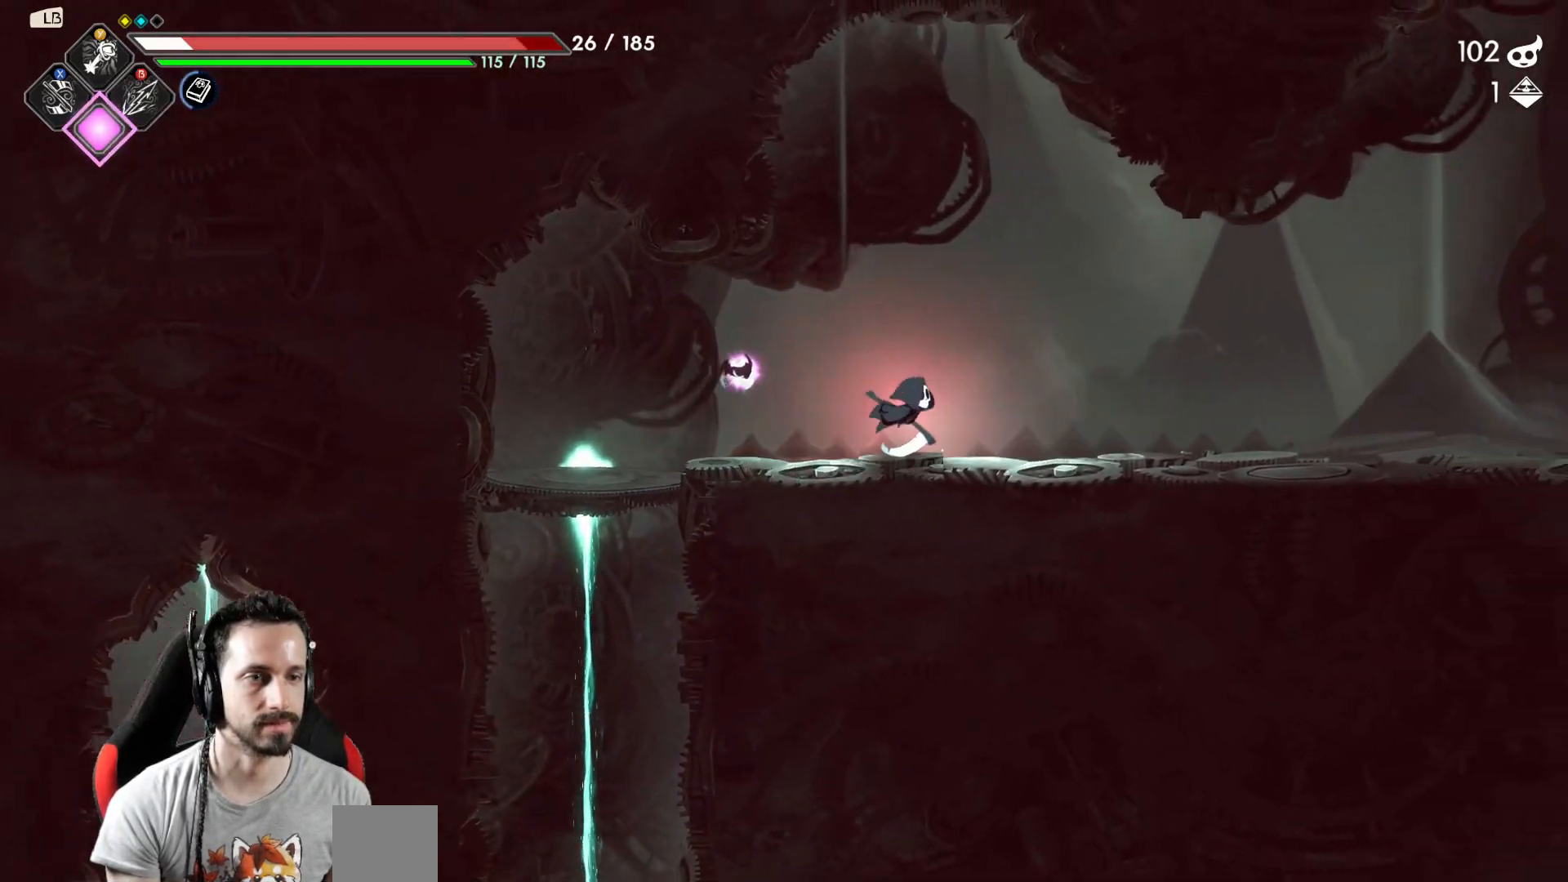
{"buttons": [], "left_stick": "right", "right_stick": "center", "events": []}
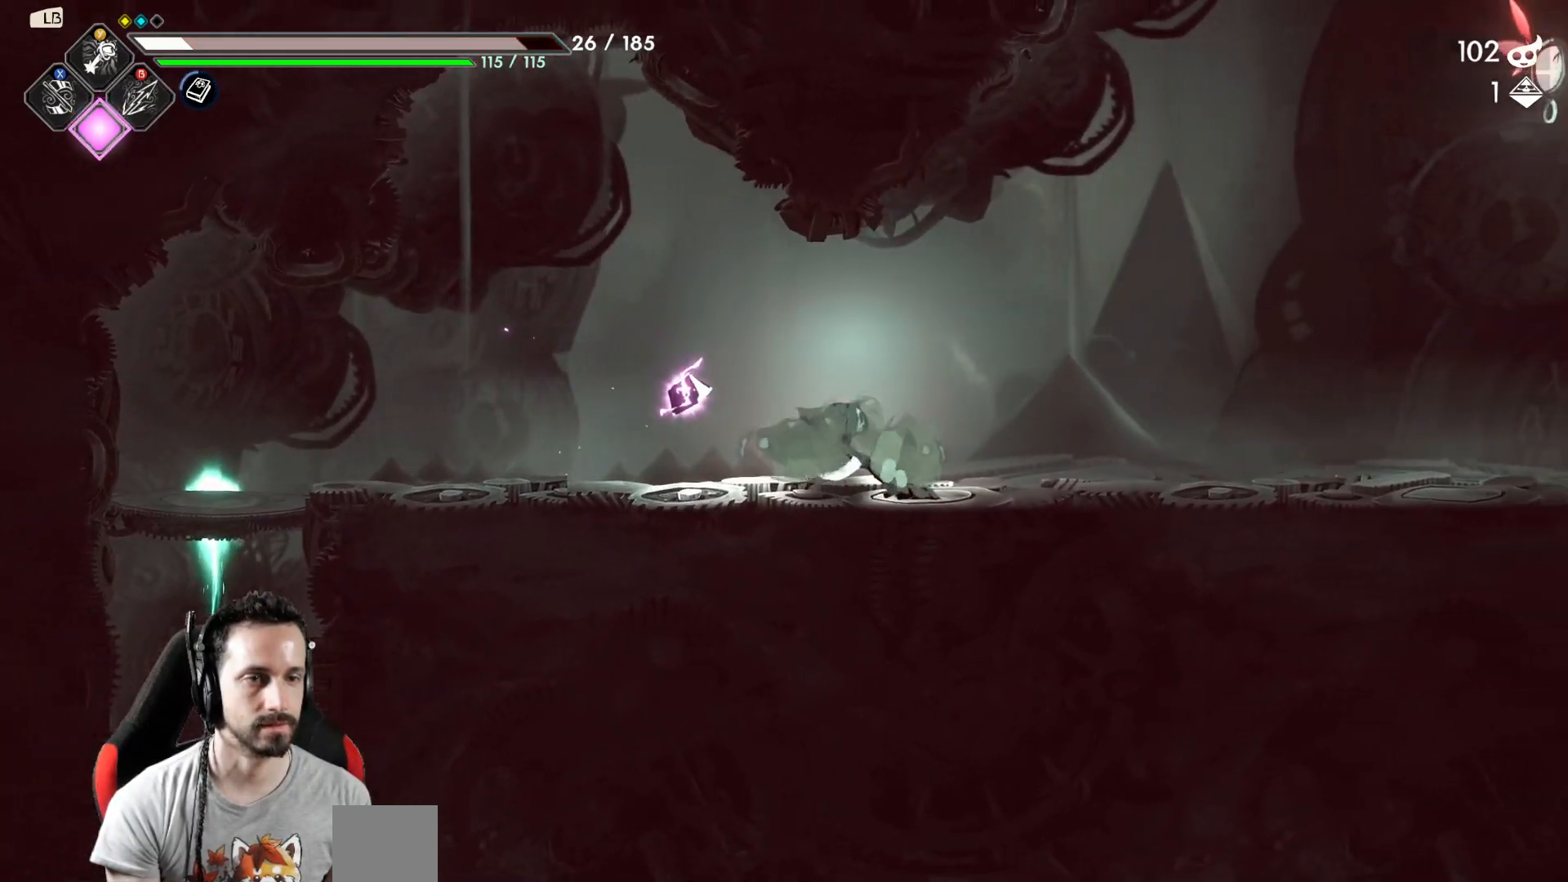
{"buttons": [], "left_stick": "right", "right_stick": "center", "events": []}
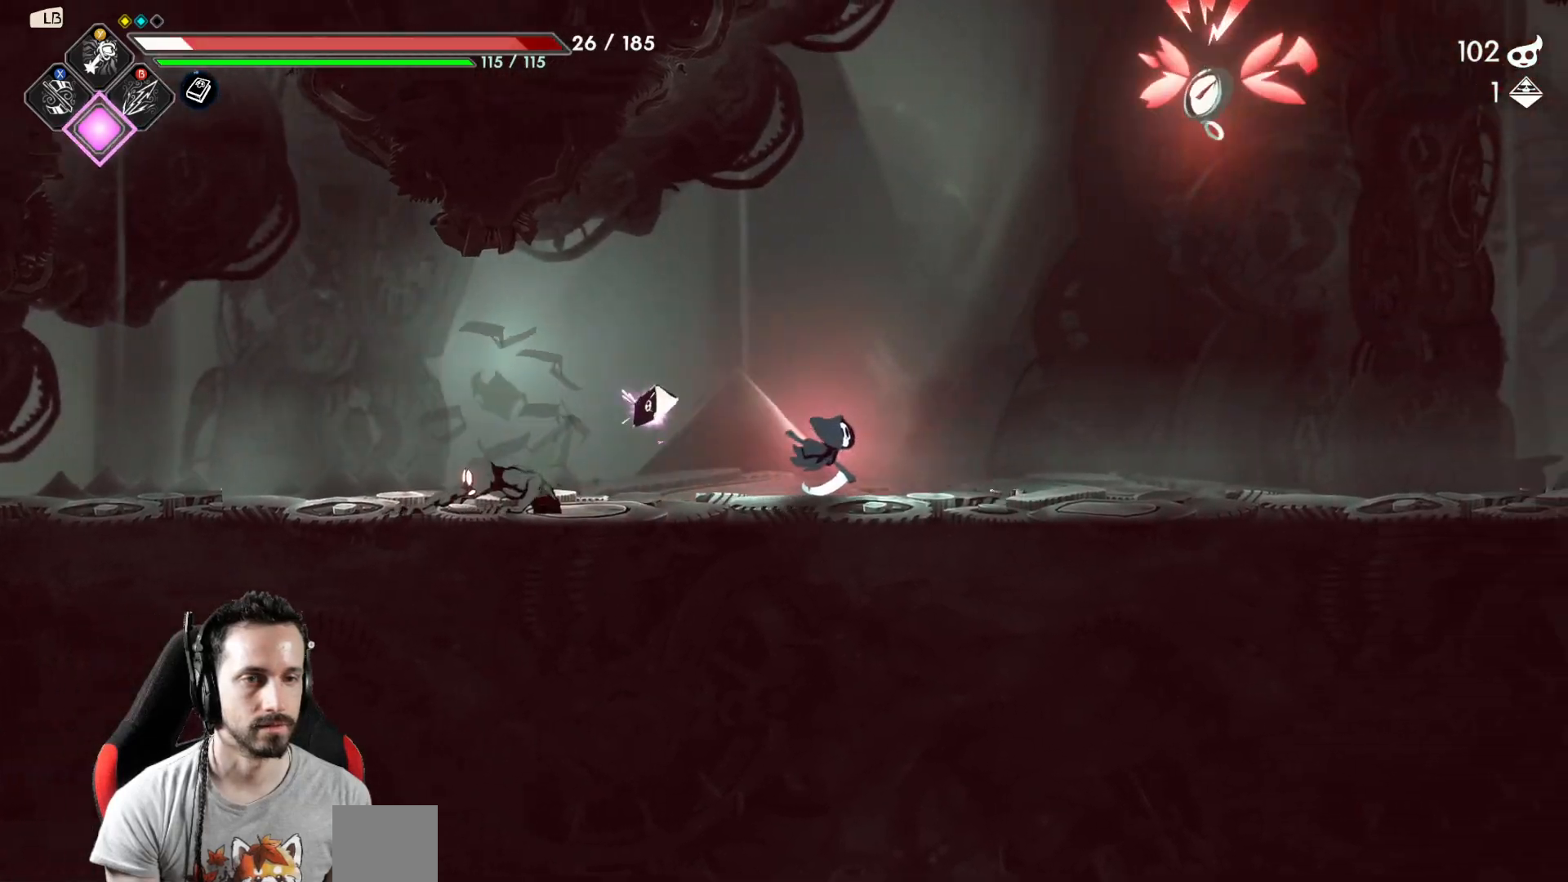
{"buttons": [], "left_stick": "center", "right_stick": "center", "events": [[50, "left_stick", "left"], [133, "Y", "down"], [200, "left_stick", "center"], [217, "Y", "up"], [300, "Y", "down"], [350, "Y", "up"], [450, "Y", "down"], [483, "Y", "up"]]}
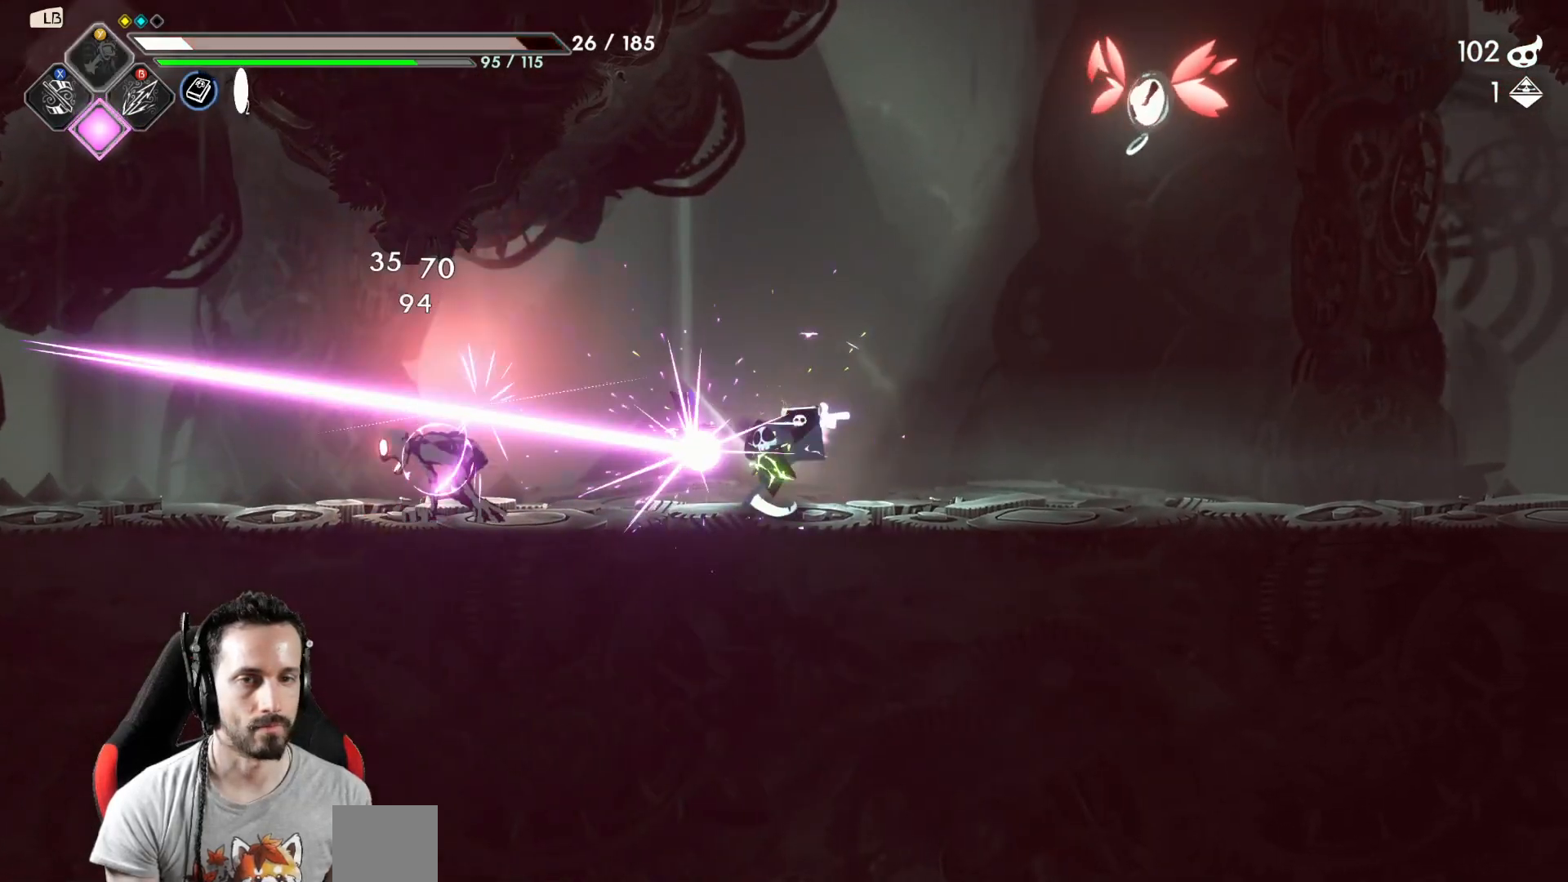
{"buttons": [], "left_stick": "right", "right_stick": "center", "events": [[400, "left_stick", "right"]]}
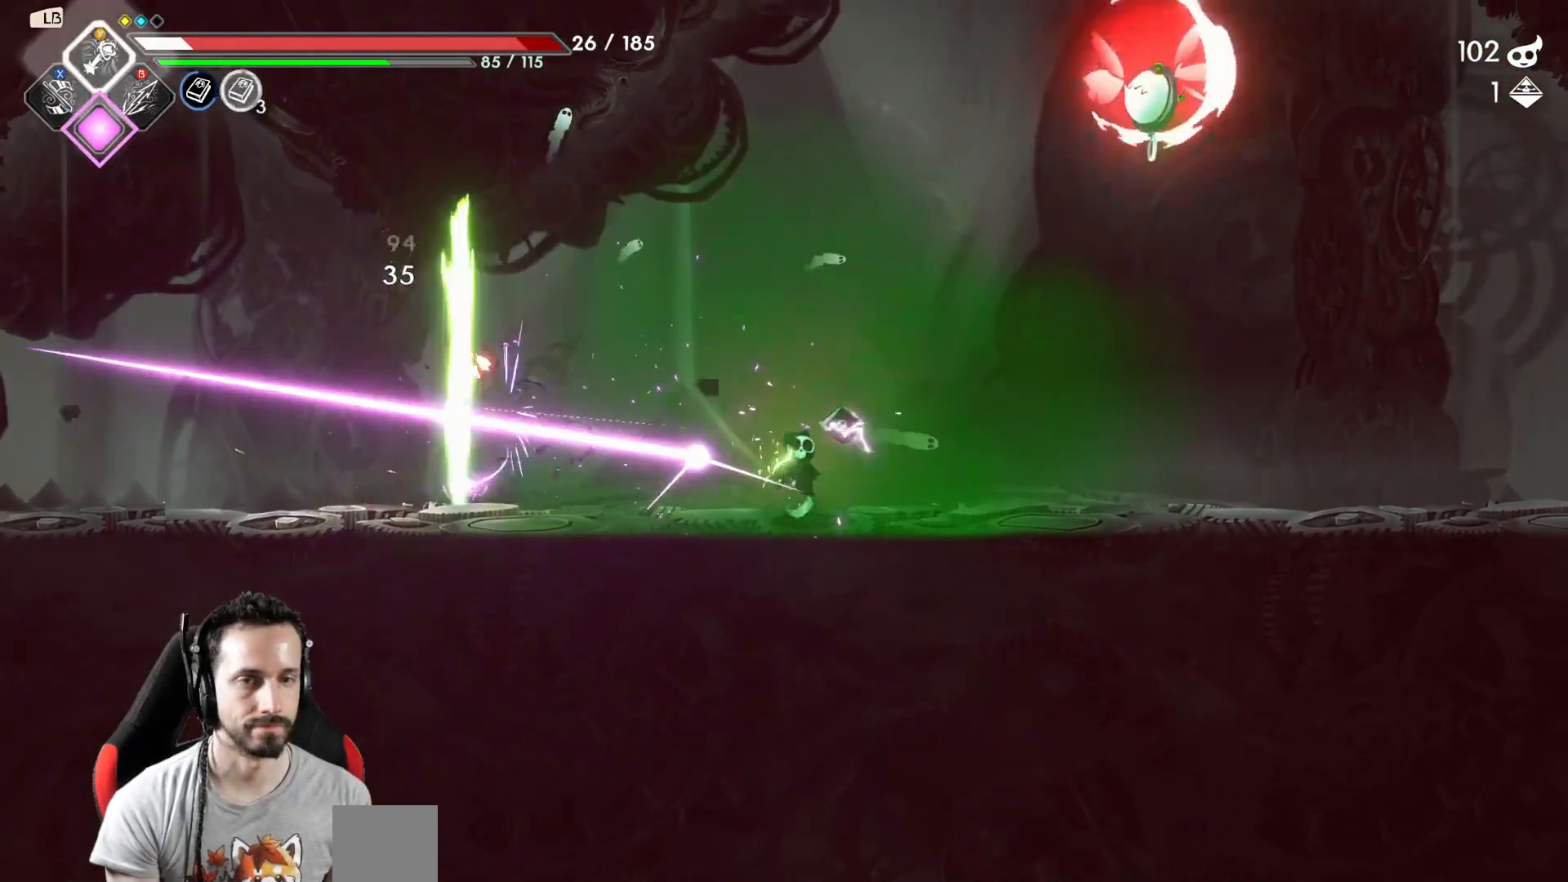
{"buttons": [], "left_stick": "left", "right_stick": "center"}